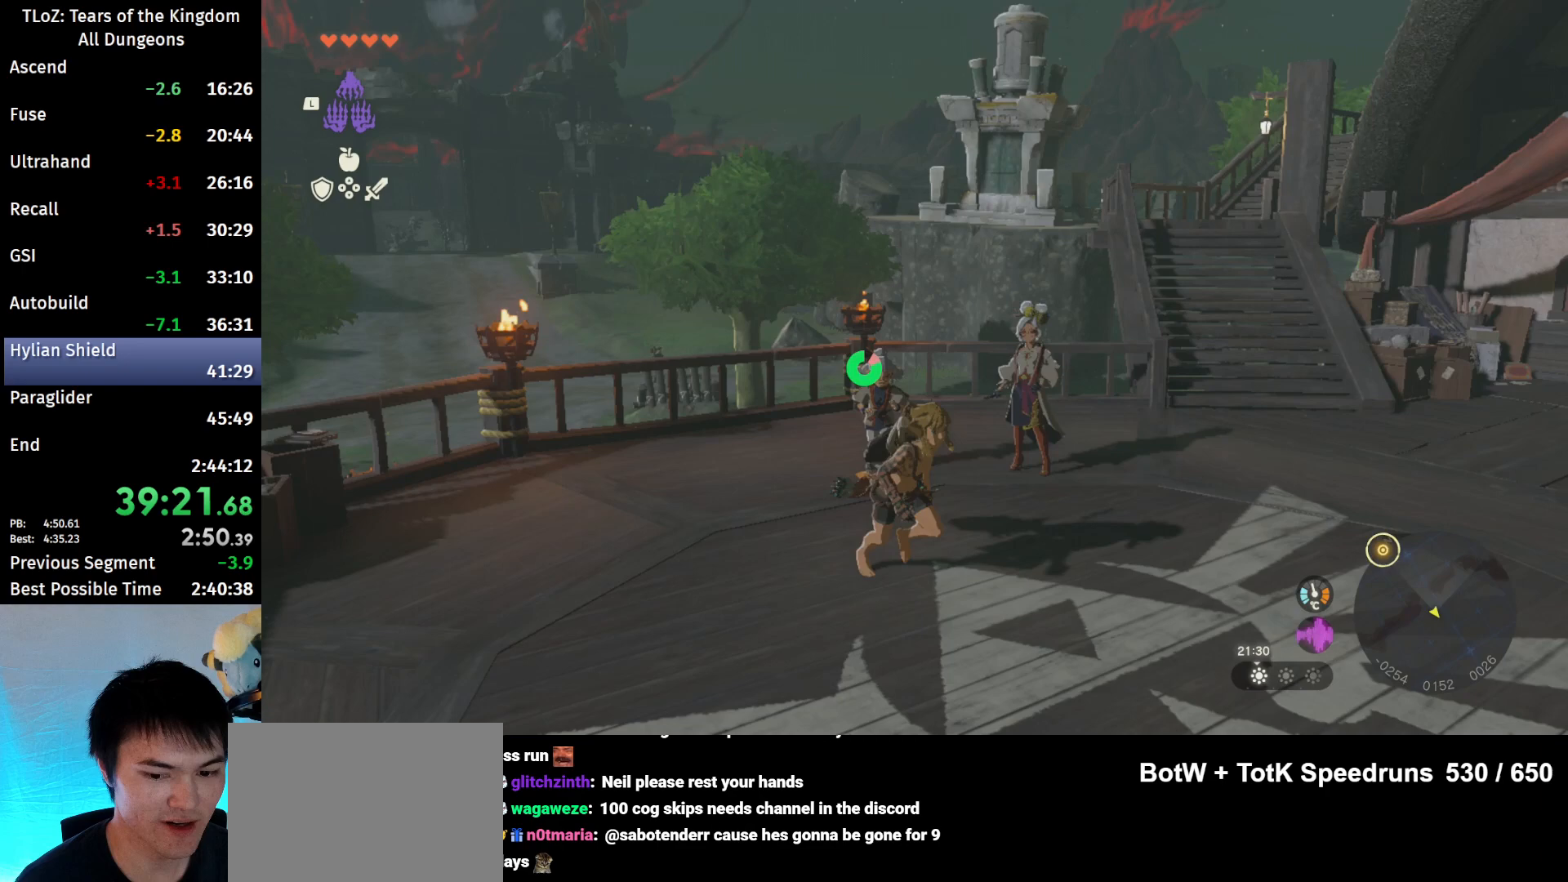
Gameplay with a controller (Nintendo layout); each line is a JSON object with the inputs held at the frame after it. "events" lists button and stick changes between this image and that frame as [ms after this image, input, new state], when the widget could be followed in between. Not read: L3 R3 START TOUCHPAD.
{"buttons": [], "left_stick": "down", "right_stick": "center", "events": [[233, "B", "up"], [367, "left_stick", "down"], [400, "right_stick", "center"]]}
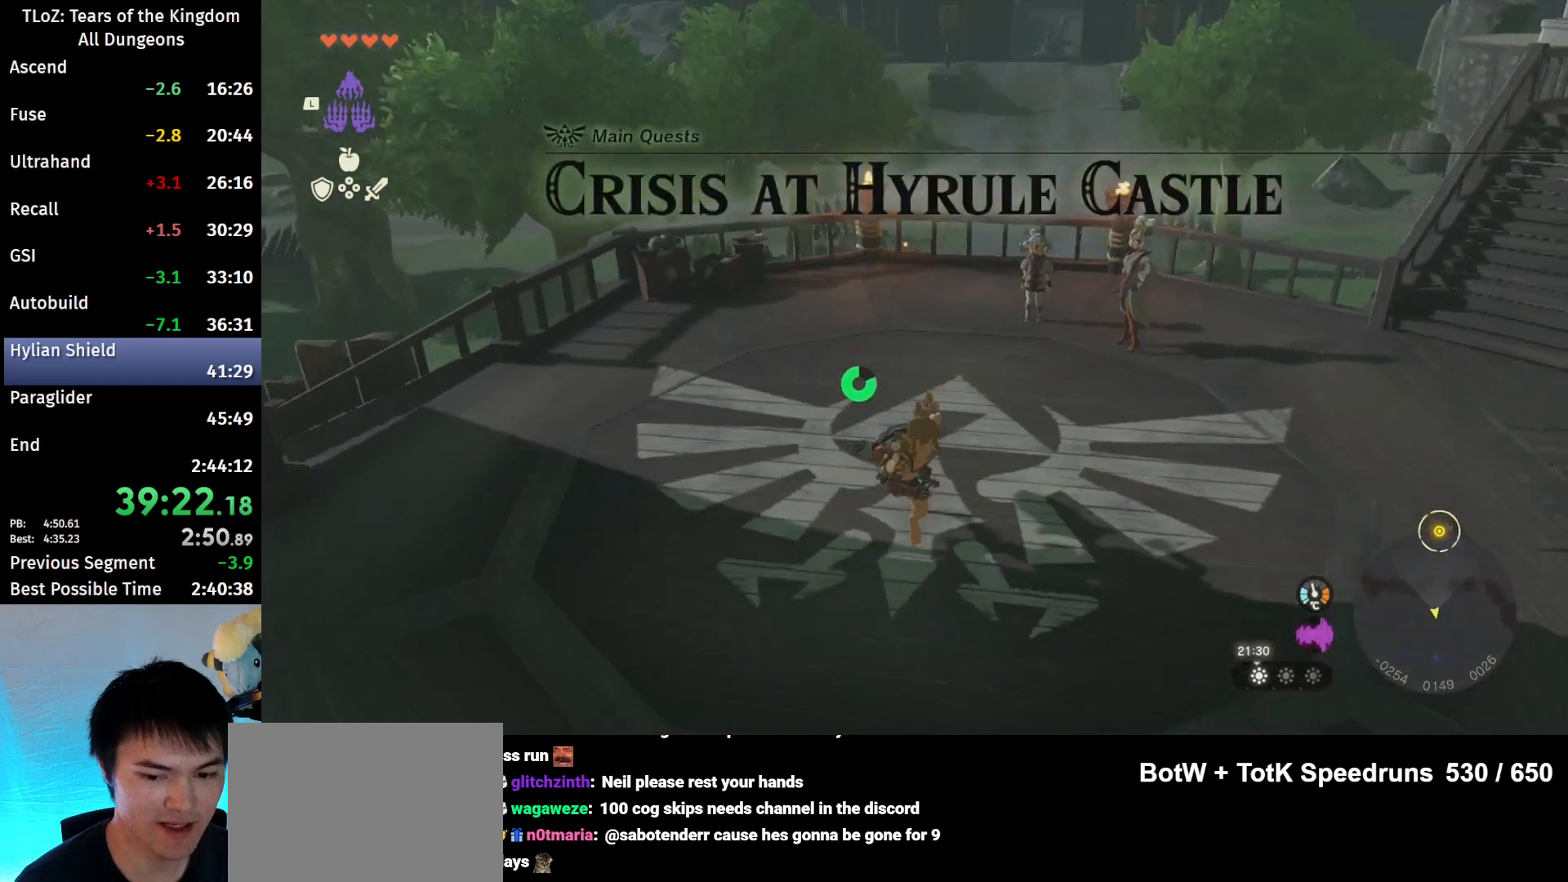
{"buttons": [], "left_stick": "center", "right_stick": "center", "events": [[400, "left_stick", "center"]]}
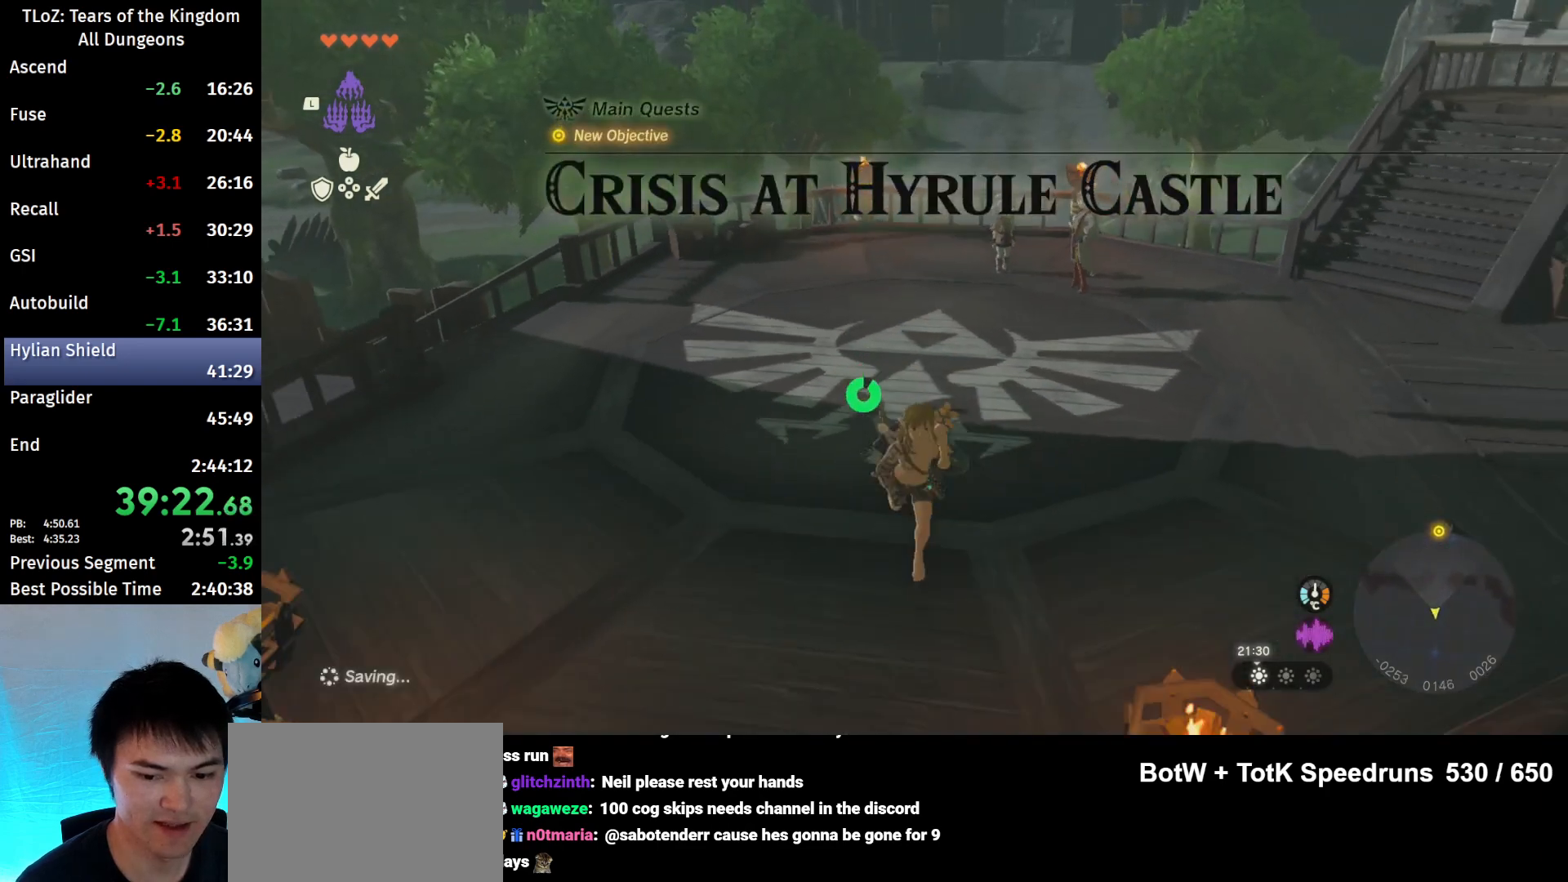
{"buttons": [], "left_stick": "center", "right_stick": "center", "events": [[333, "A", "down"], [400, "A", "up"], [467, "A", "down"], [500, "A", "up"]]}
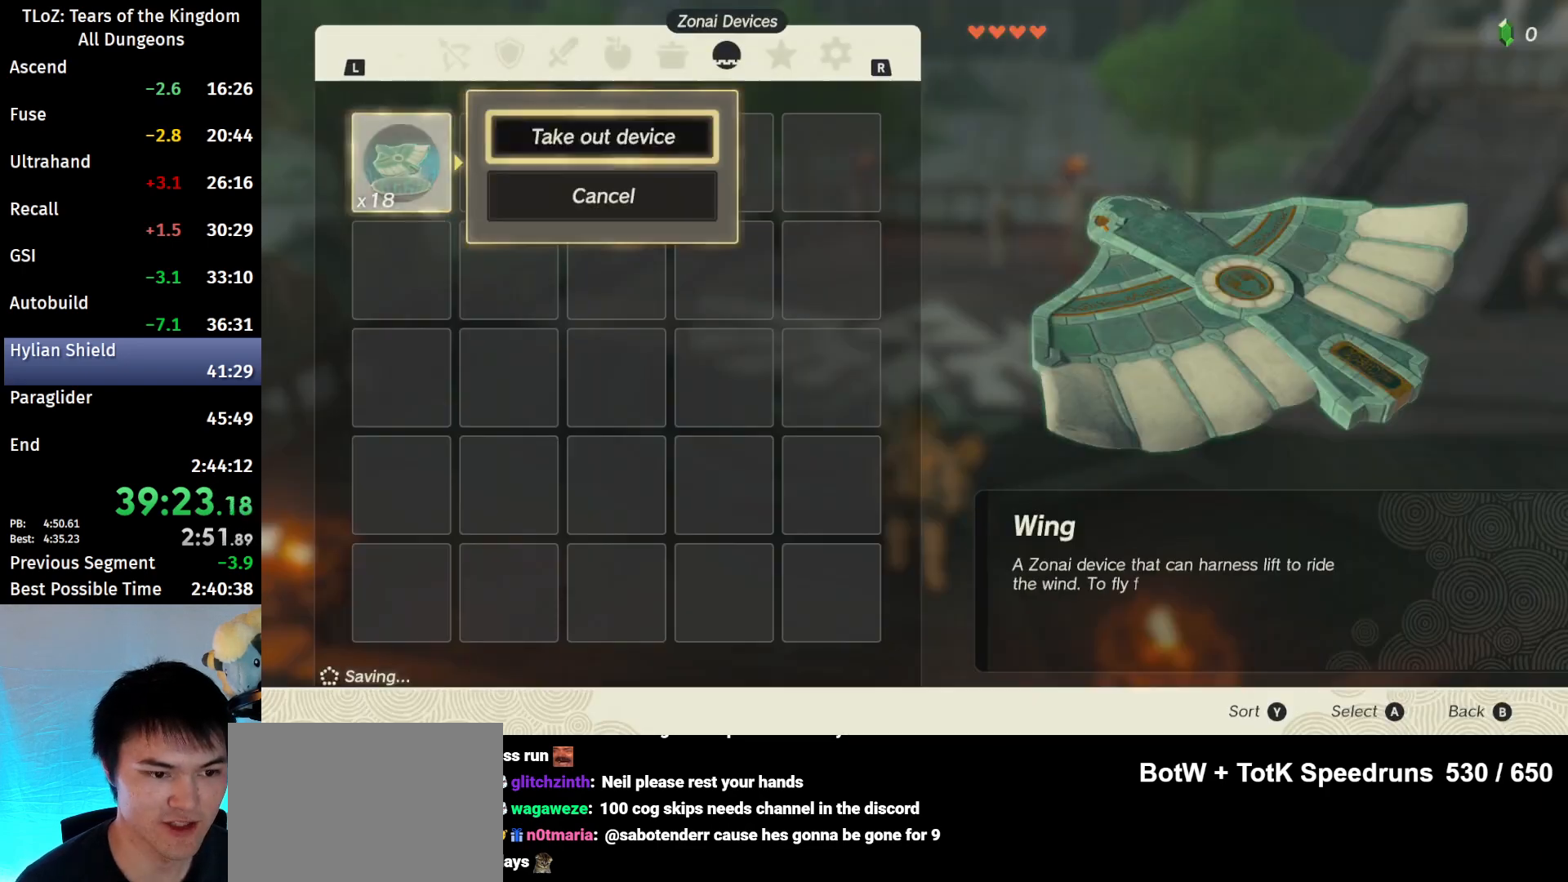
{"buttons": [], "left_stick": "center", "right_stick": "center", "events": [[67, "A", "down"], [133, "A", "up"], [200, "A", "down"], [267, "A", "up"], [333, "A", "down"], [367, "A", "up"], [433, "A", "down"], [500, "A", "up"]]}
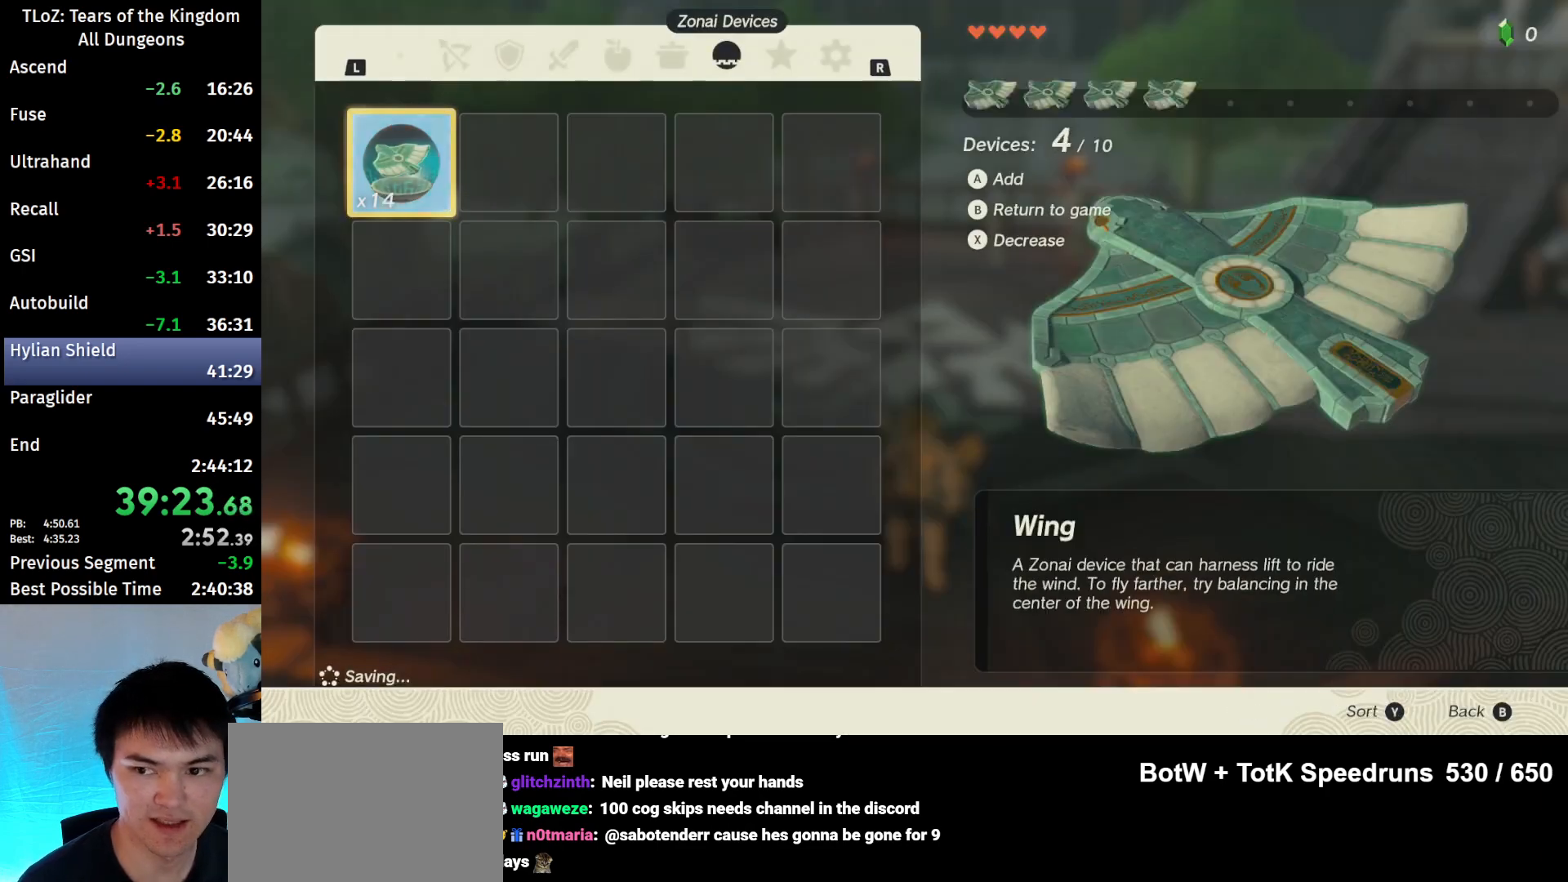
{"buttons": ["A"], "left_stick": "center", "right_stick": "center", "events": [[33, "A", "down"], [100, "A", "up"], [167, "A", "down"], [200, "A", "up"], [267, "A", "down"], [300, "A", "up"], [400, "A", "down"], [433, "A", "up"], [500, "A", "down"]]}
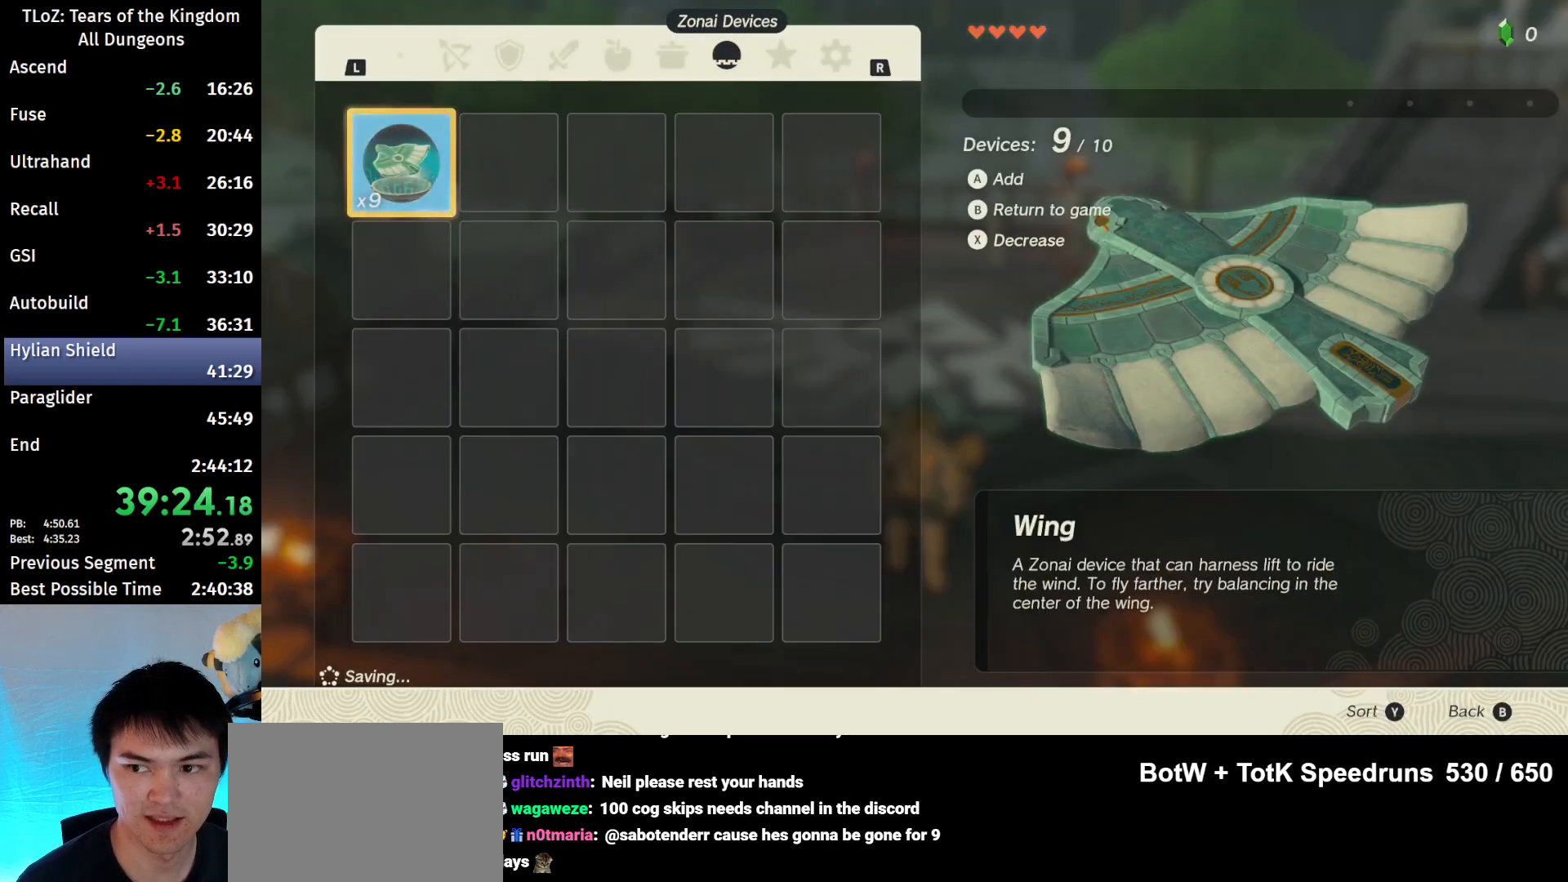
{"buttons": [], "left_stick": "center", "right_stick": "center", "events": [[67, "A", "up"], [100, "A", "down"], [200, "A", "up"], [367, "B", "down"], [367, "Y", "down"], [433, "Y", "up"], [433, "right_stick", "left"], [500, "B", "up"], [500, "right_stick", "center"]]}
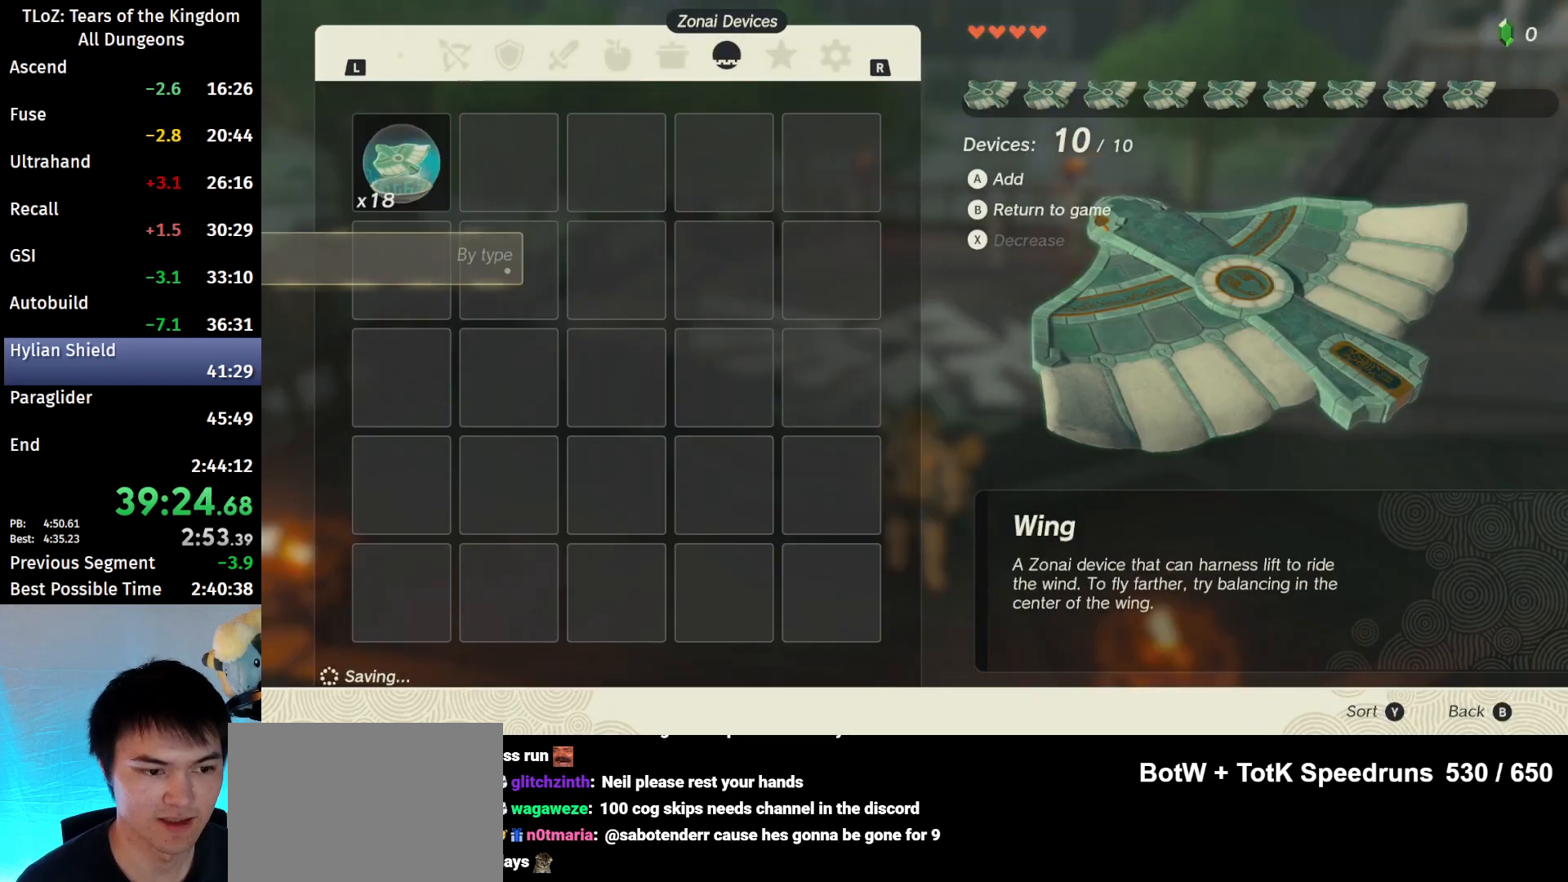
{"buttons": [], "left_stick": "center", "right_stick": "center", "events": []}
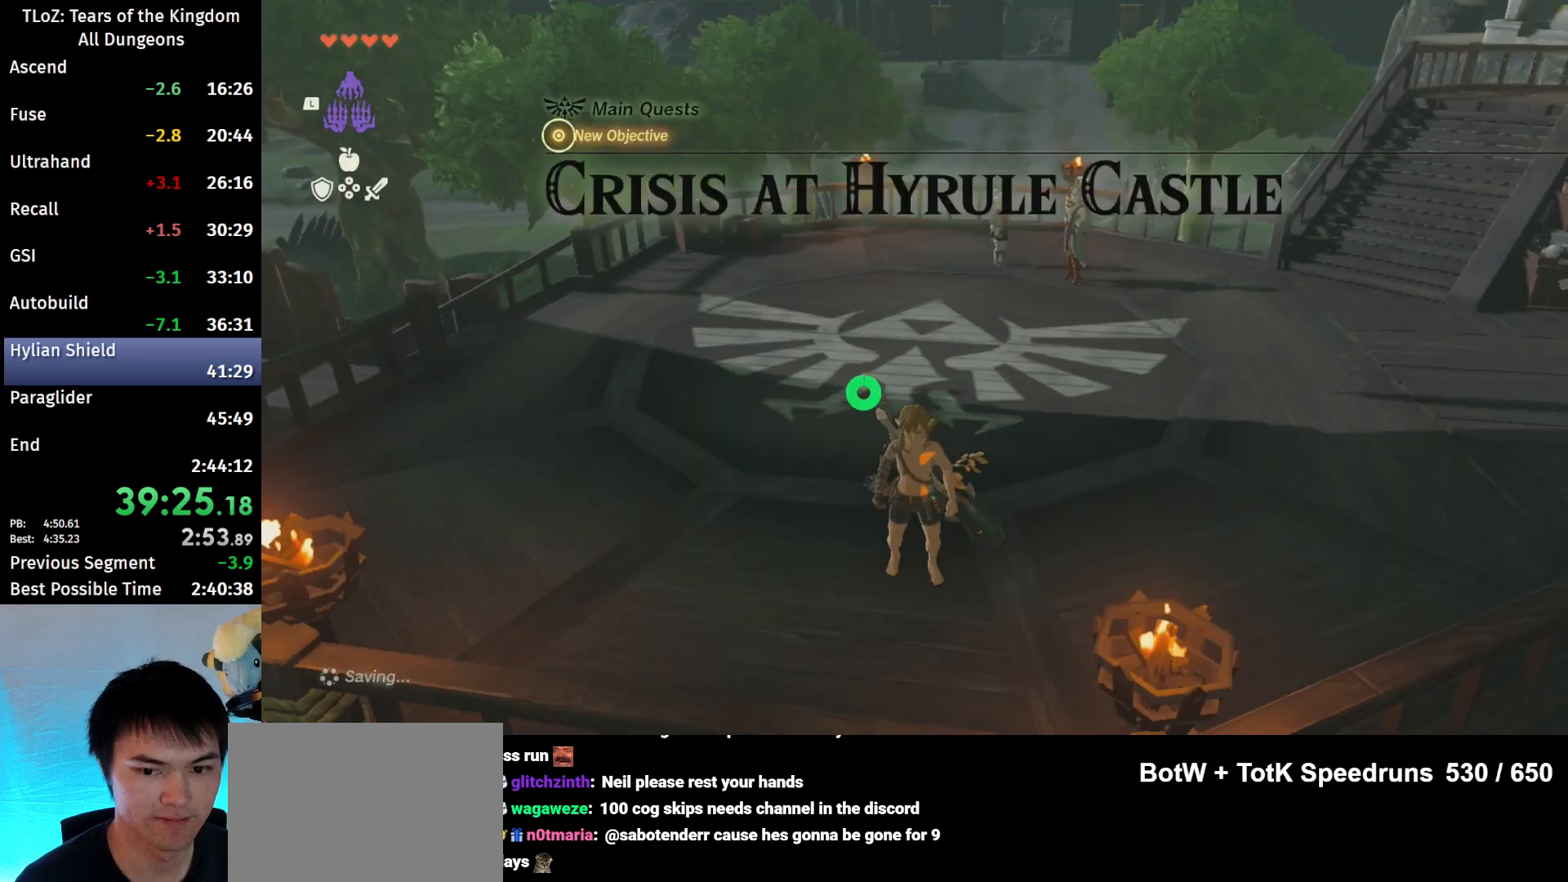
{"buttons": [], "left_stick": "center", "right_stick": "center", "events": [[100, "L1", "down"], [367, "right_stick", "down-right"], [467, "L1", "up"], [500, "right_stick", "center"]]}
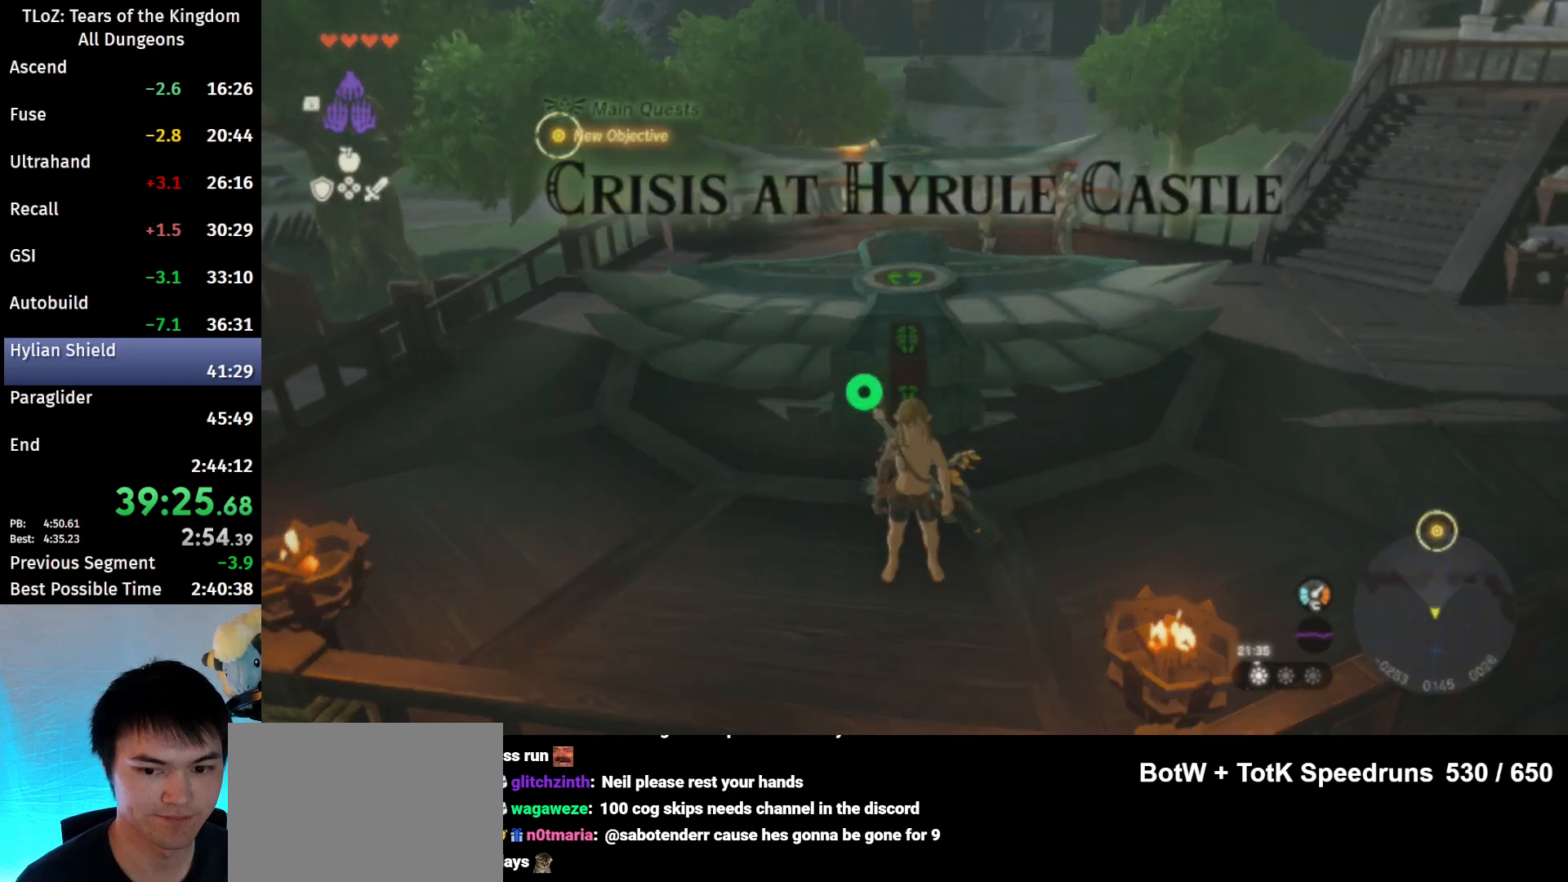
{"buttons": [], "left_stick": "center", "right_stick": "center", "events": []}
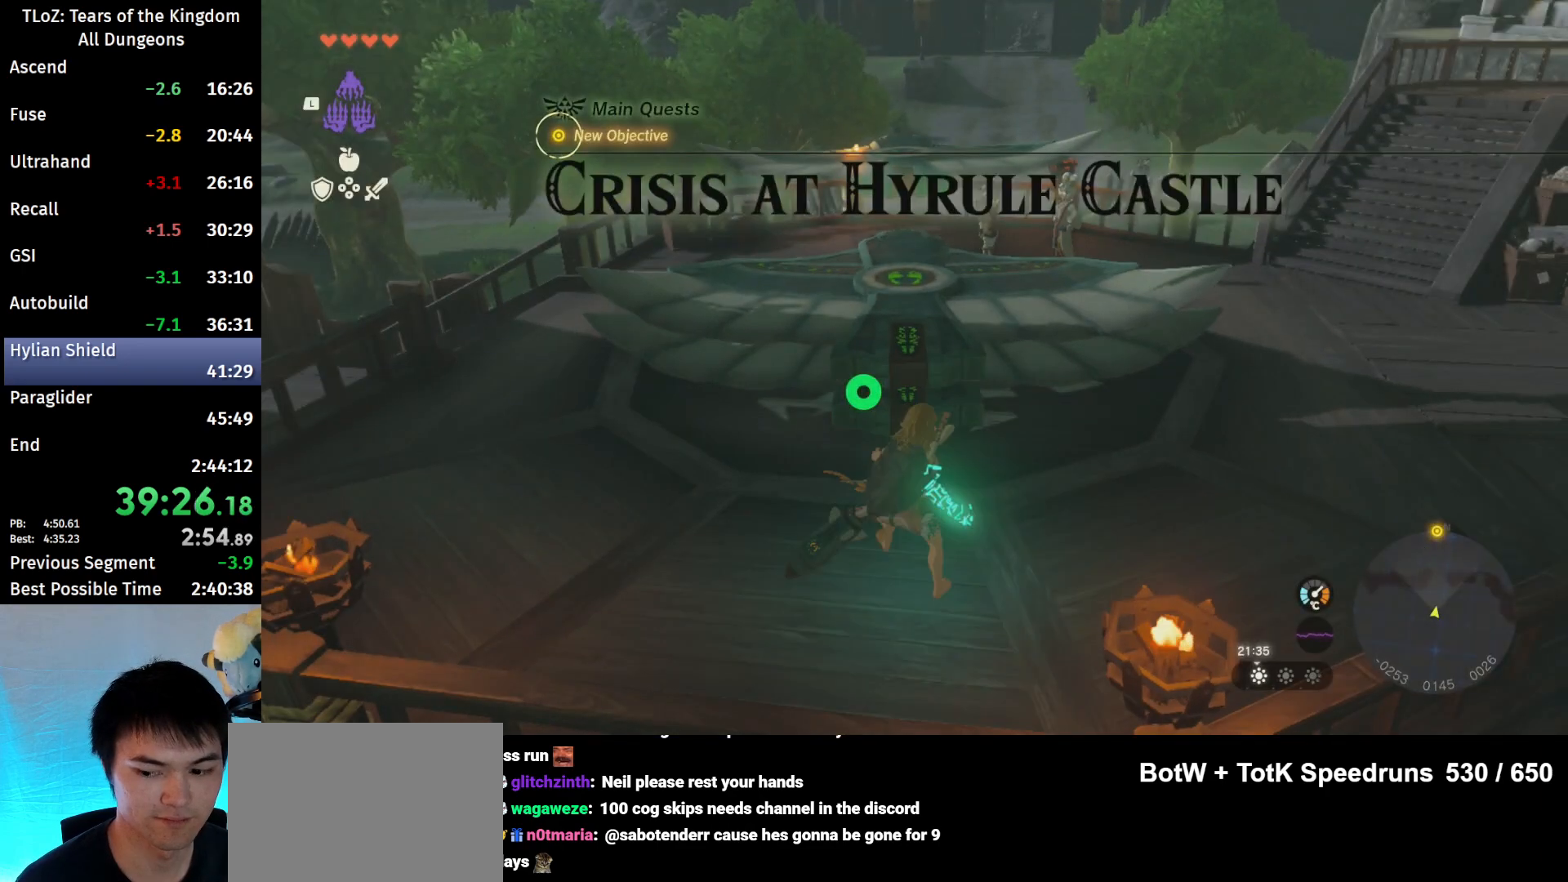
{"buttons": [], "left_stick": "center", "right_stick": "center", "events": [[267, "A", "down"], [300, "A", "up"], [400, "A", "down"], [433, "A", "up"]]}
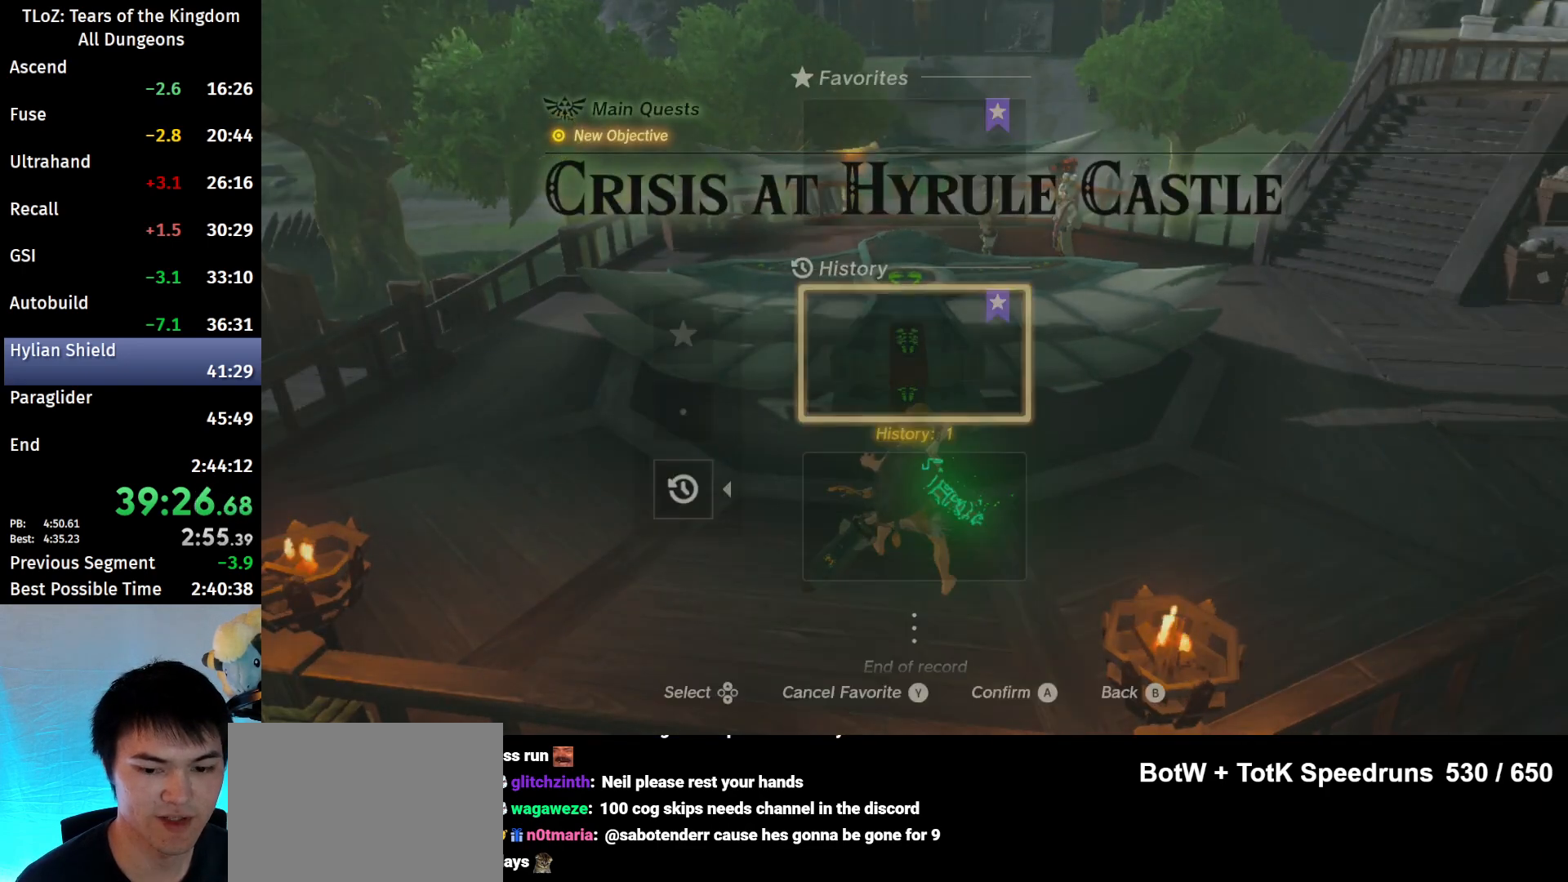
{"buttons": [], "left_stick": "center", "right_stick": "center", "events": [[33, "A", "down"], [100, "A", "up"], [200, "A", "down"], [233, "A", "up"], [267, "A", "down"], [333, "A", "up"]]}
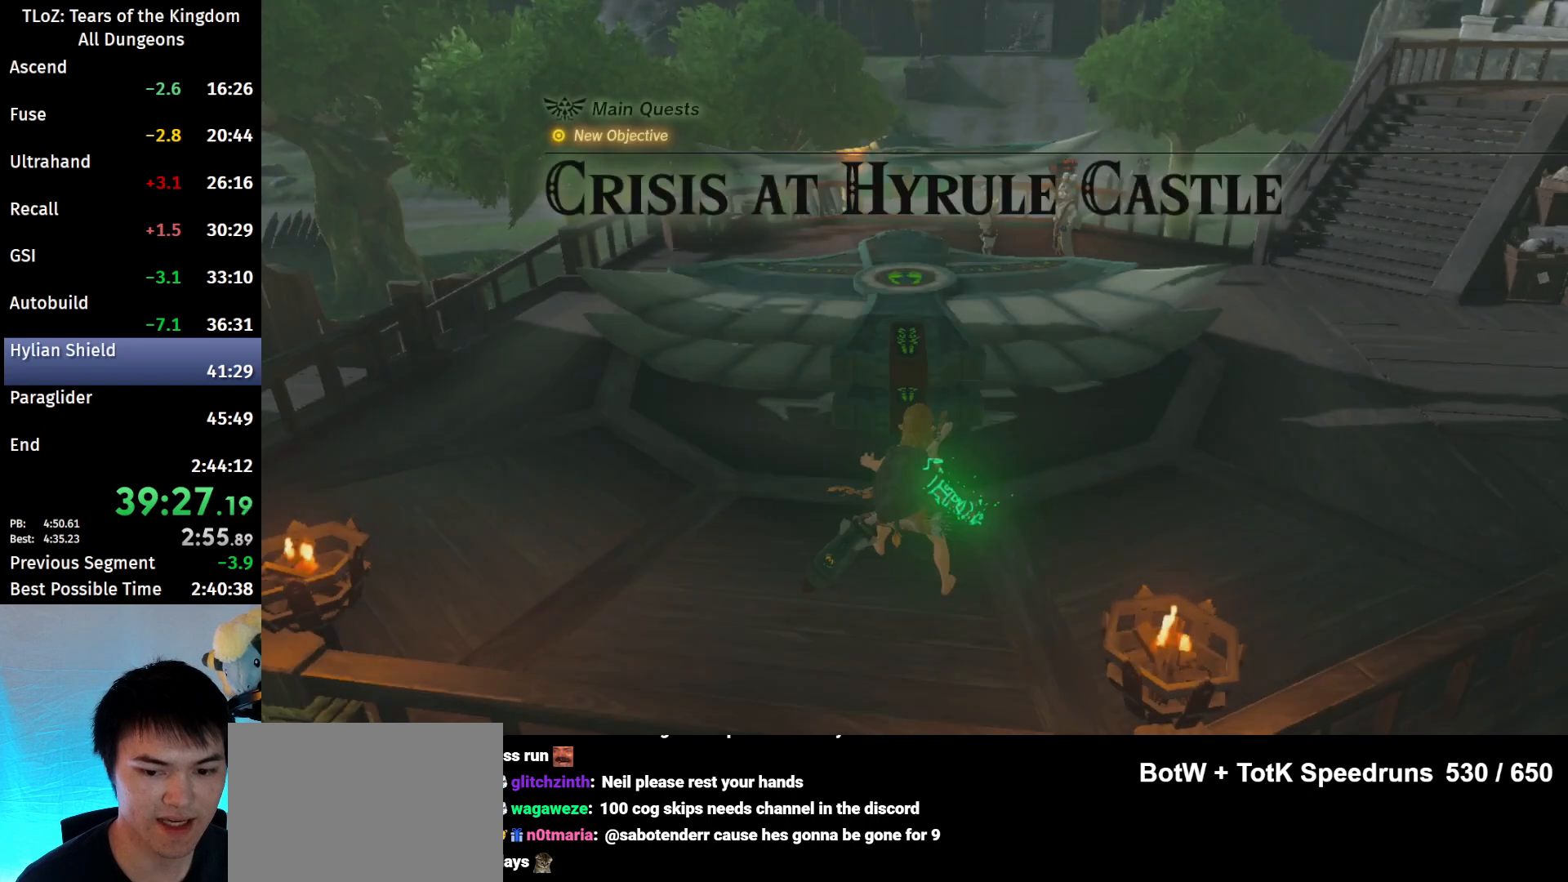
{"buttons": ["B"], "left_stick": "center", "right_stick": "center", "events": [[500, "B", "down"]]}
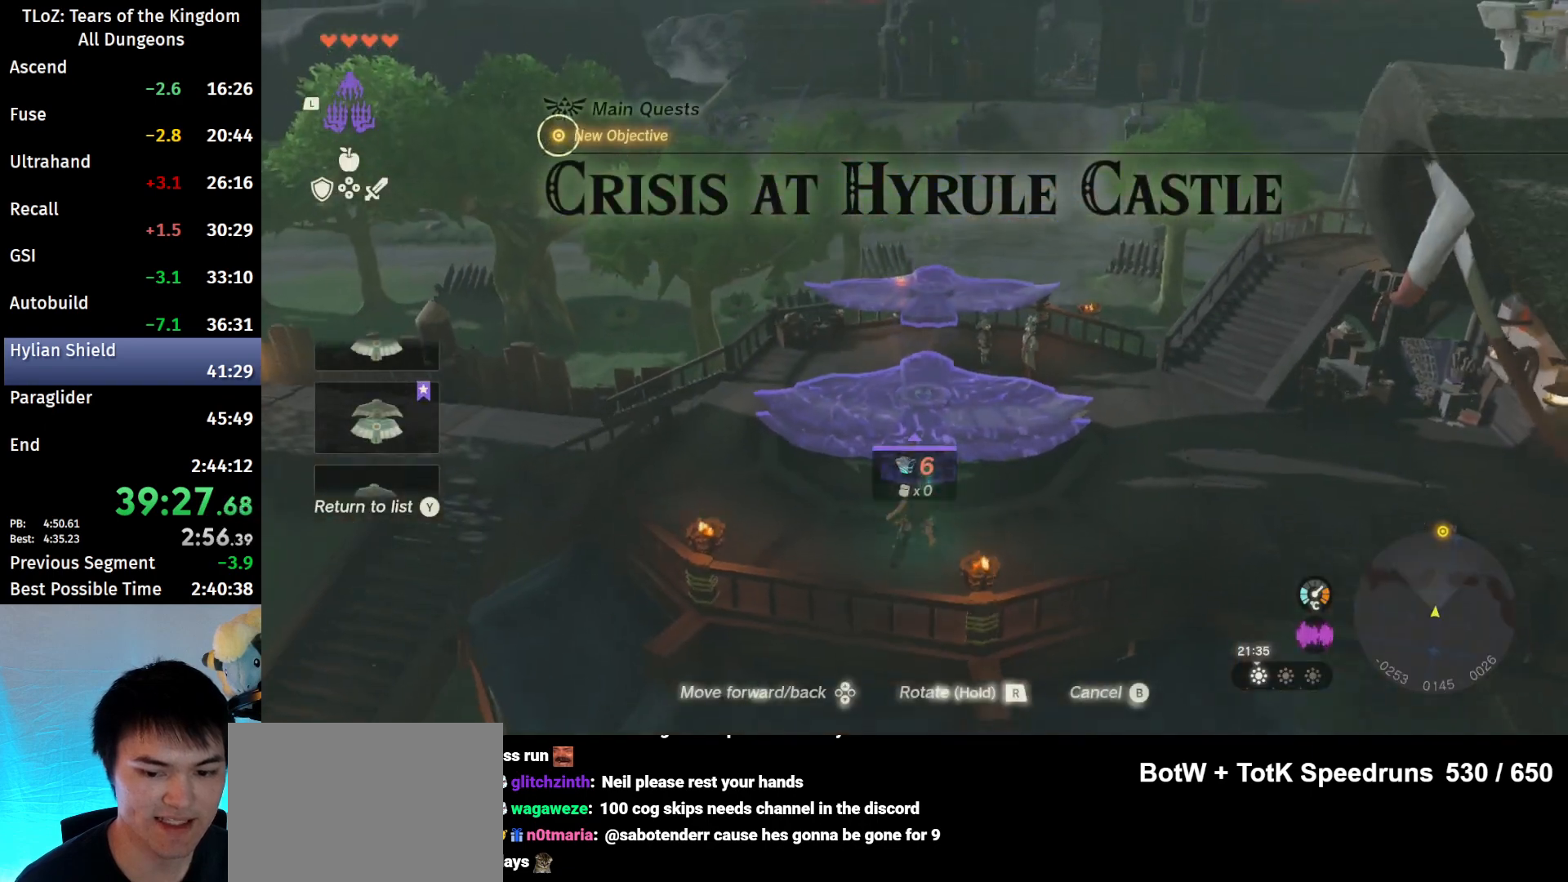
{"buttons": [], "left_stick": "center", "right_stick": "center", "events": [[33, "Y", "down"], [167, "B", "up"], [167, "Y", "up"], [267, "A", "down"], [400, "A", "up"]]}
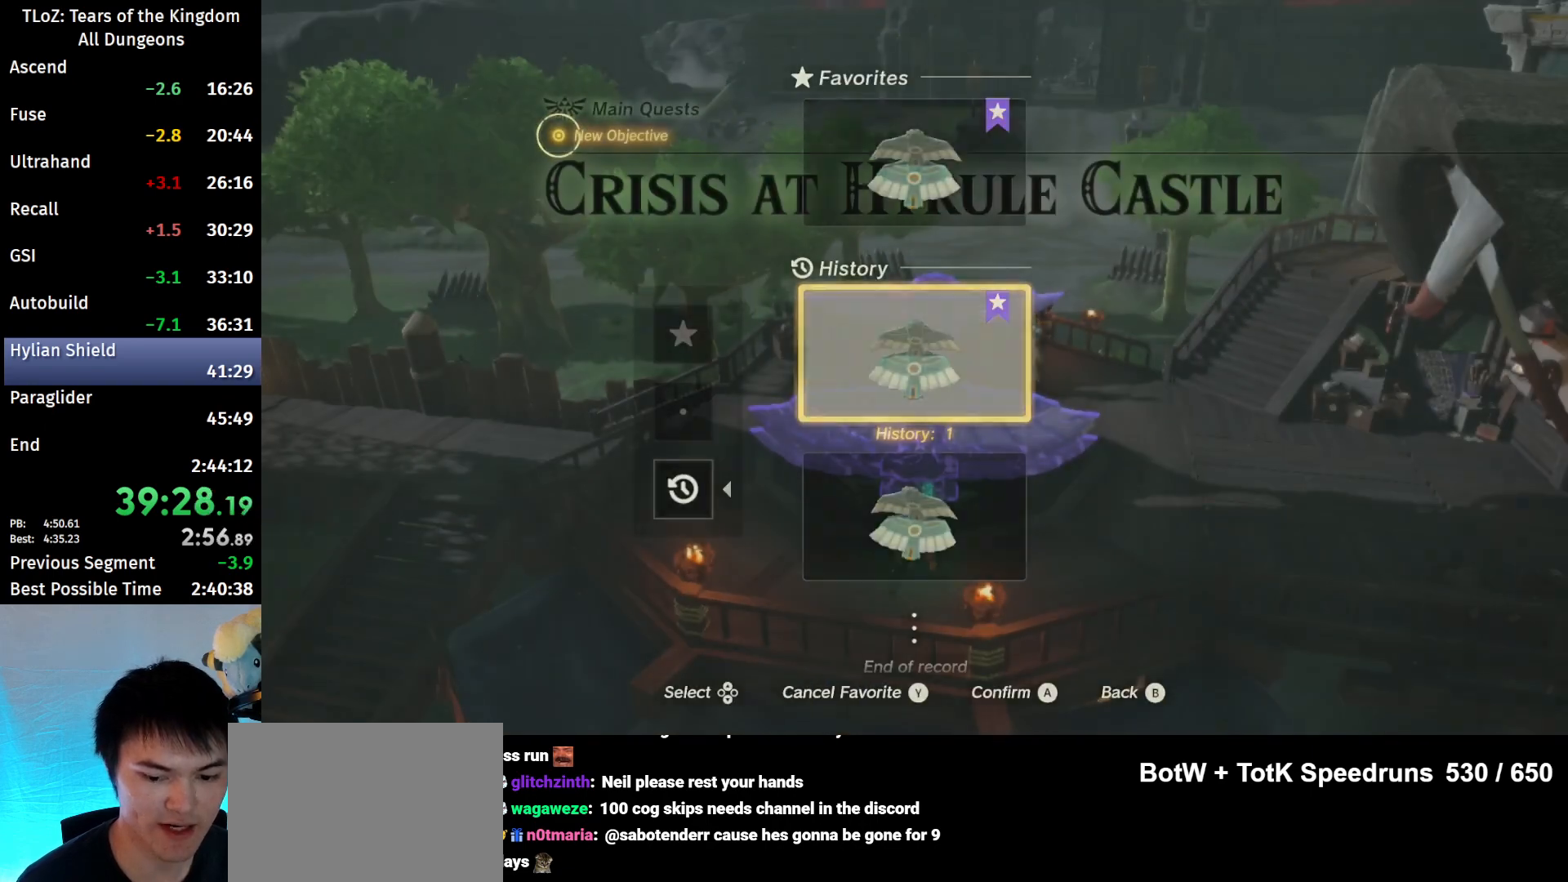
{"buttons": ["L1"], "left_stick": "center", "right_stick": "center", "events": [[267, "L1", "down"]]}
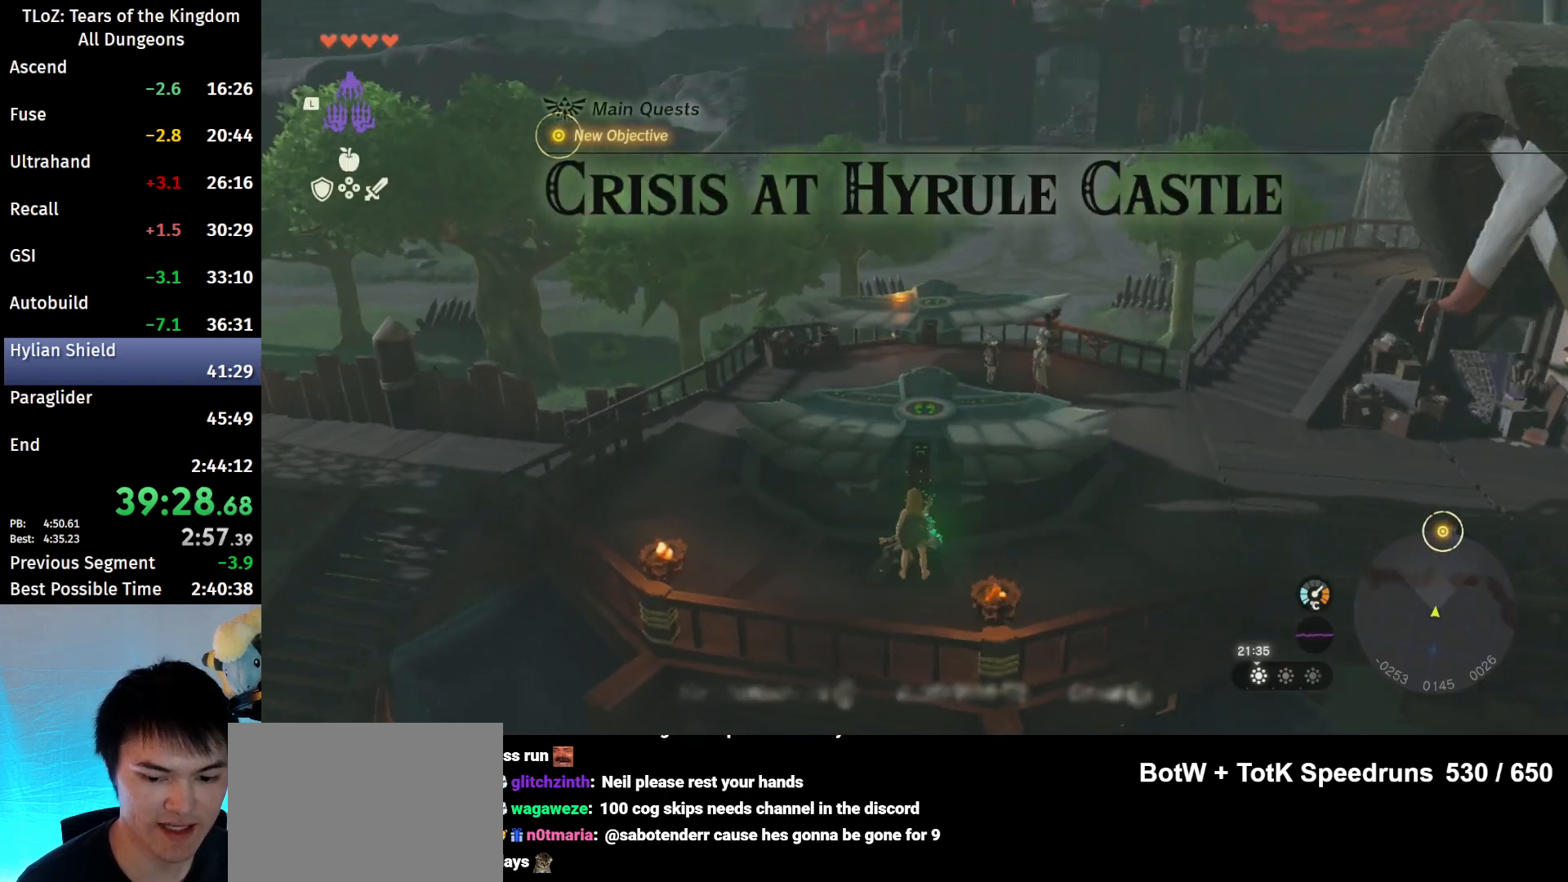
{"buttons": [], "left_stick": "center", "right_stick": "center", "events": [[433, "L1", "up"]]}
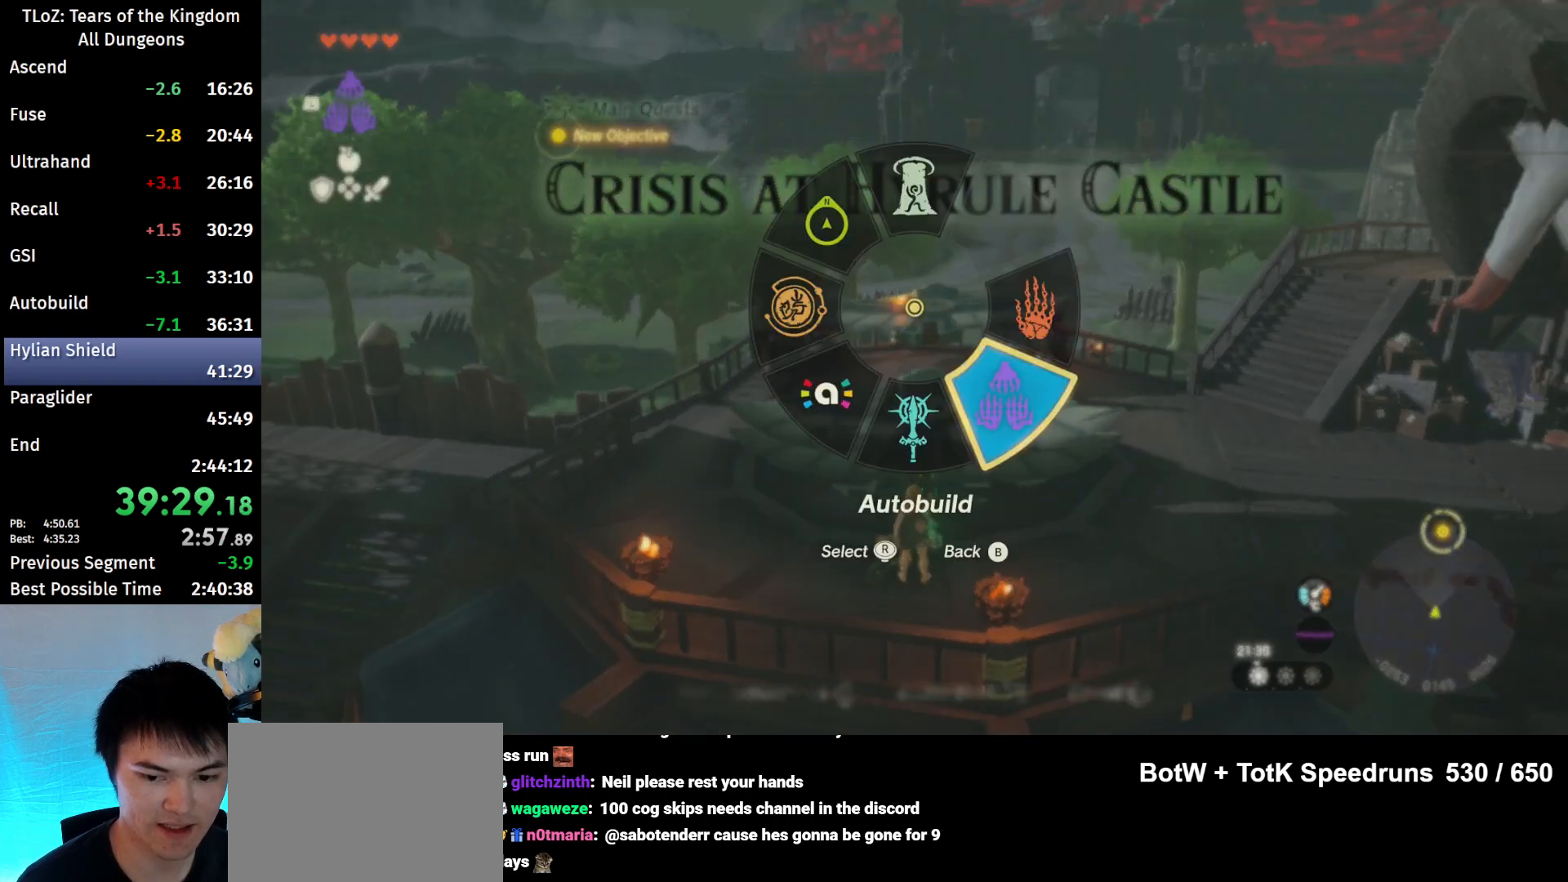
{"buttons": ["A"], "left_stick": "center", "right_stick": "center", "events": [[500, "A", "down"]]}
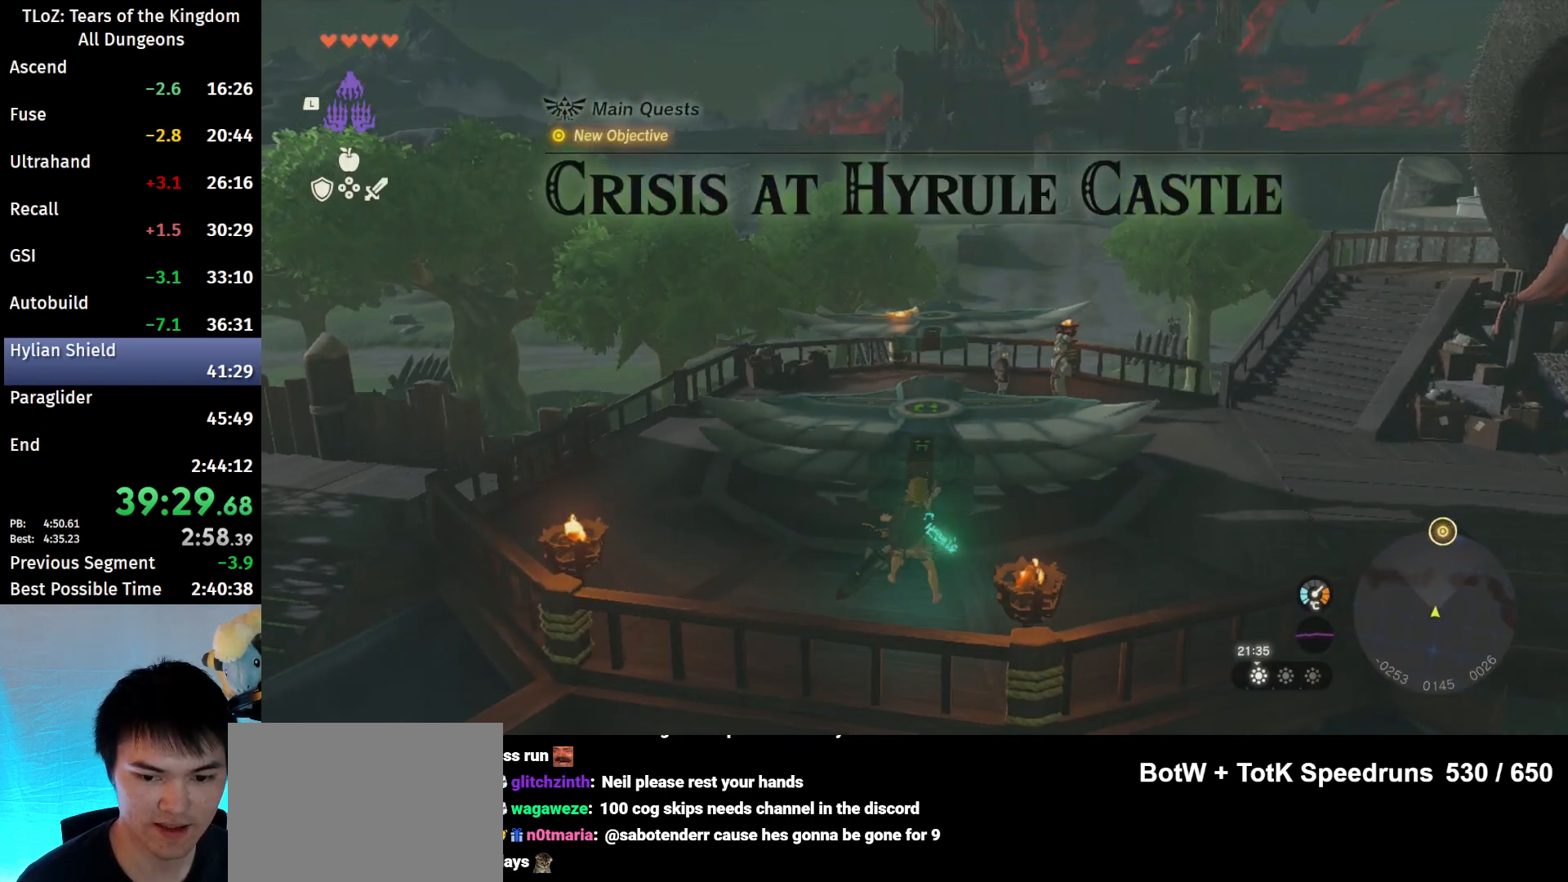
{"buttons": [], "left_stick": "center", "right_stick": "center", "events": [[67, "A", "up"], [133, "A", "down"], [200, "A", "up"], [267, "A", "down"], [333, "A", "up"], [400, "A", "down"], [500, "A", "up"]]}
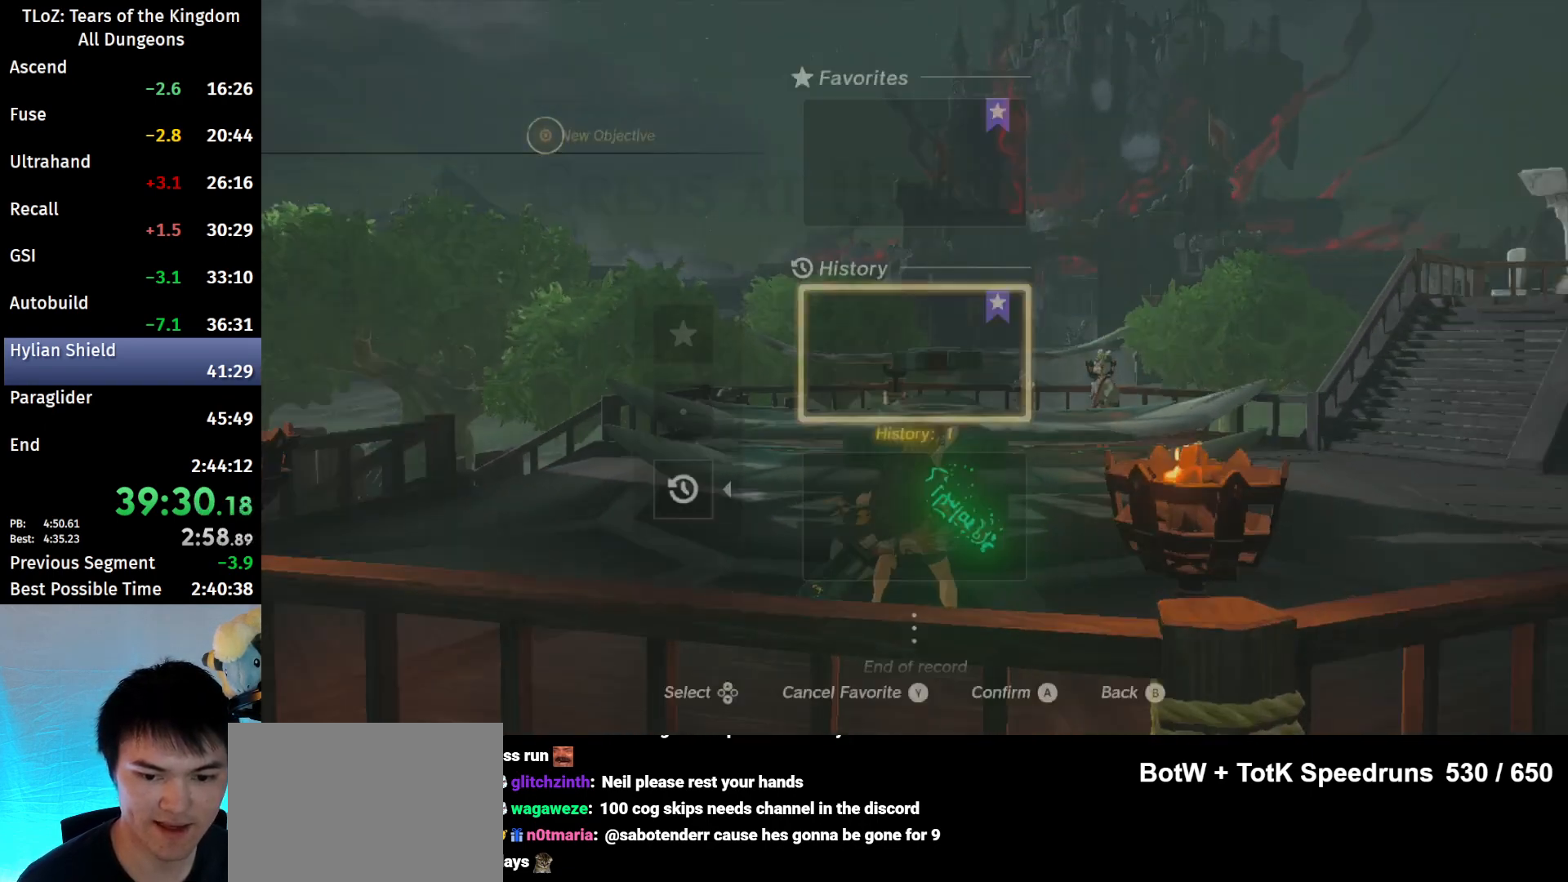
{"buttons": [], "left_stick": "center", "right_stick": "center", "events": []}
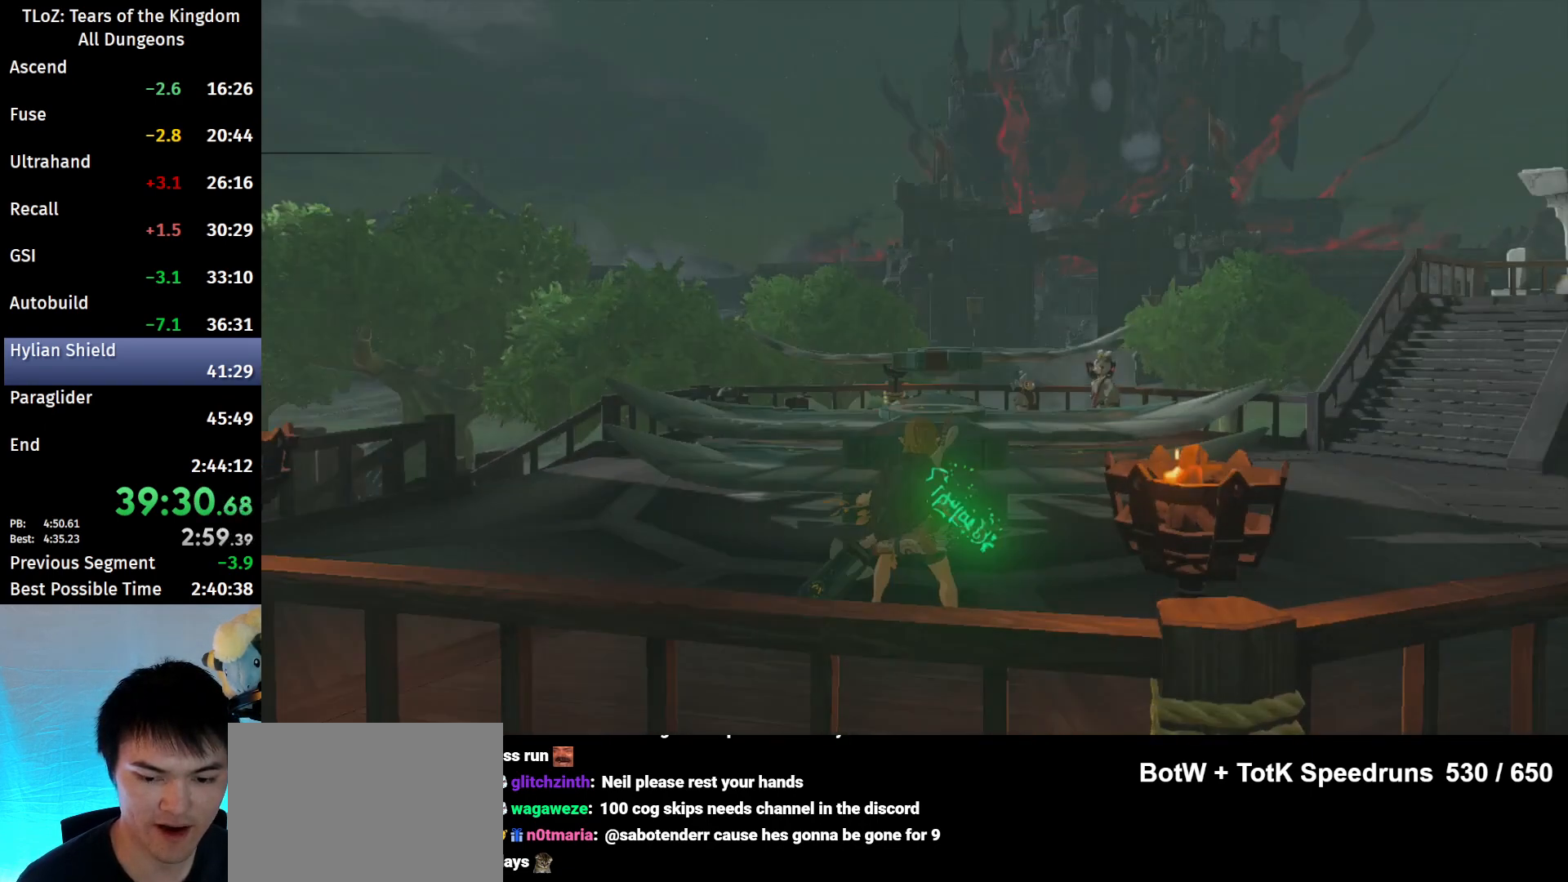
{"buttons": ["B"], "left_stick": "center", "right_stick": "center", "events": [[400, "B", "down"], [400, "Y", "down"], [500, "Y", "up"]]}
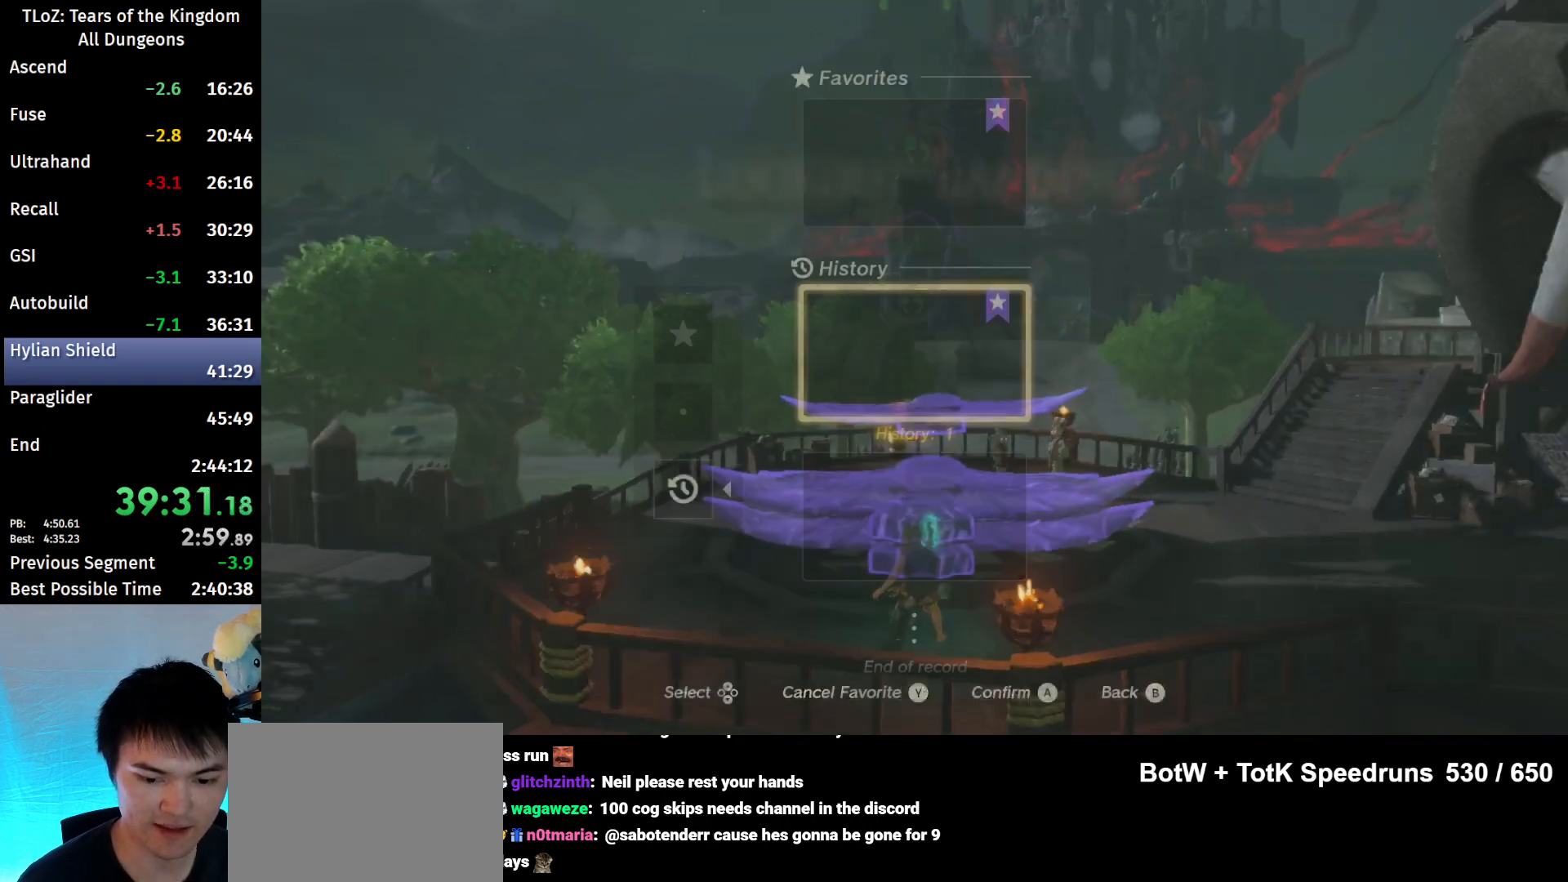
{"buttons": [], "left_stick": "center", "right_stick": "center", "events": [[33, "B", "up"], [400, "A", "down"], [433, "A", "up"]]}
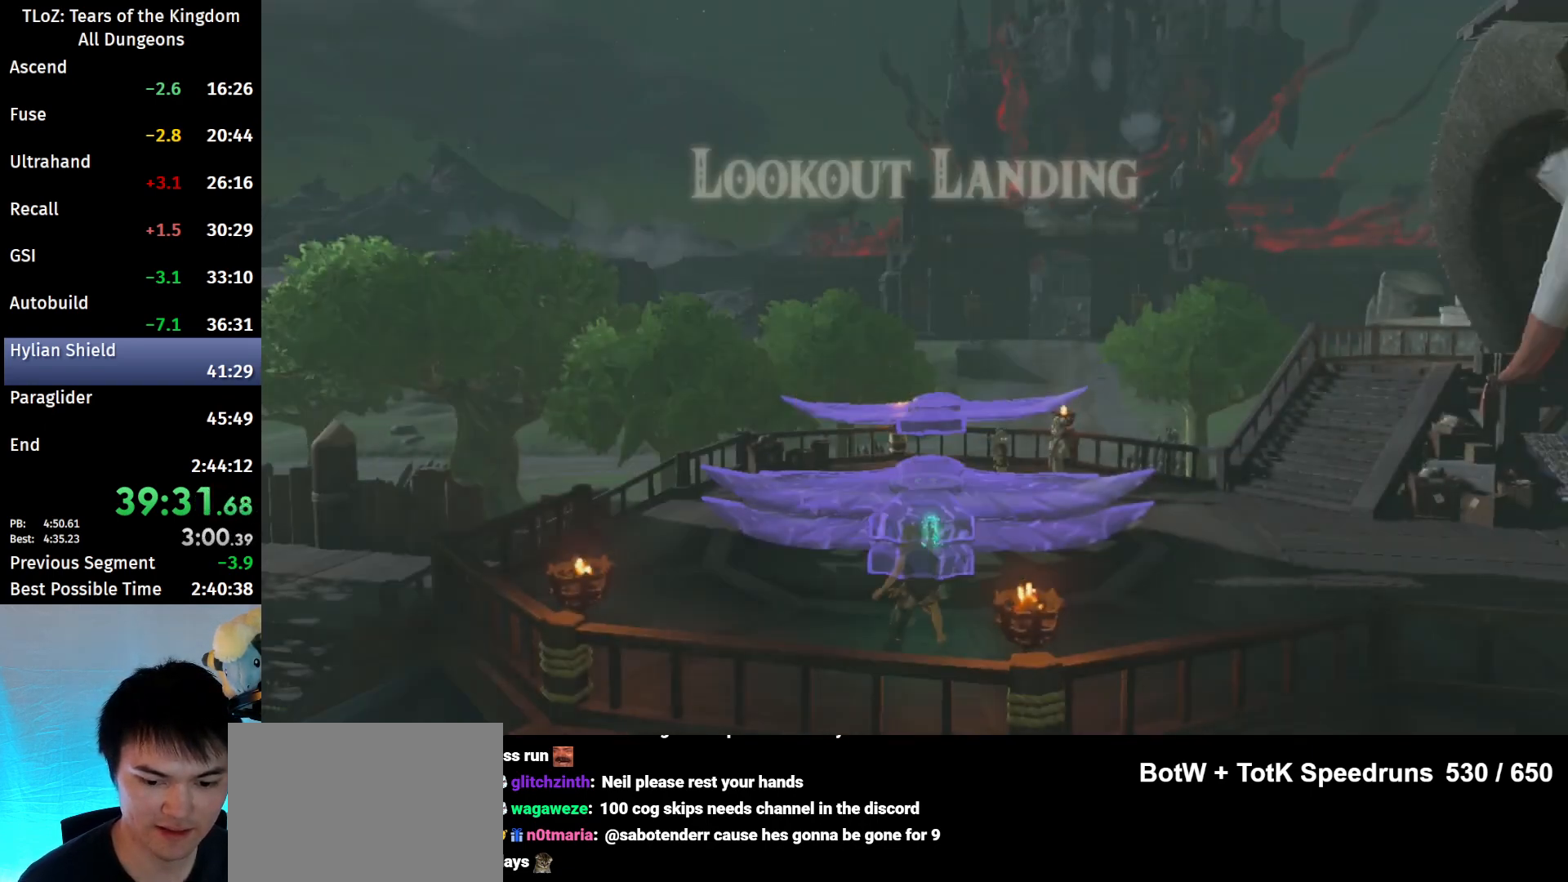
{"buttons": [], "left_stick": "center", "right_stick": "down-right", "events": [[333, "L1", "down"], [400, "right_stick", "down-right"], [433, "L1", "up"]]}
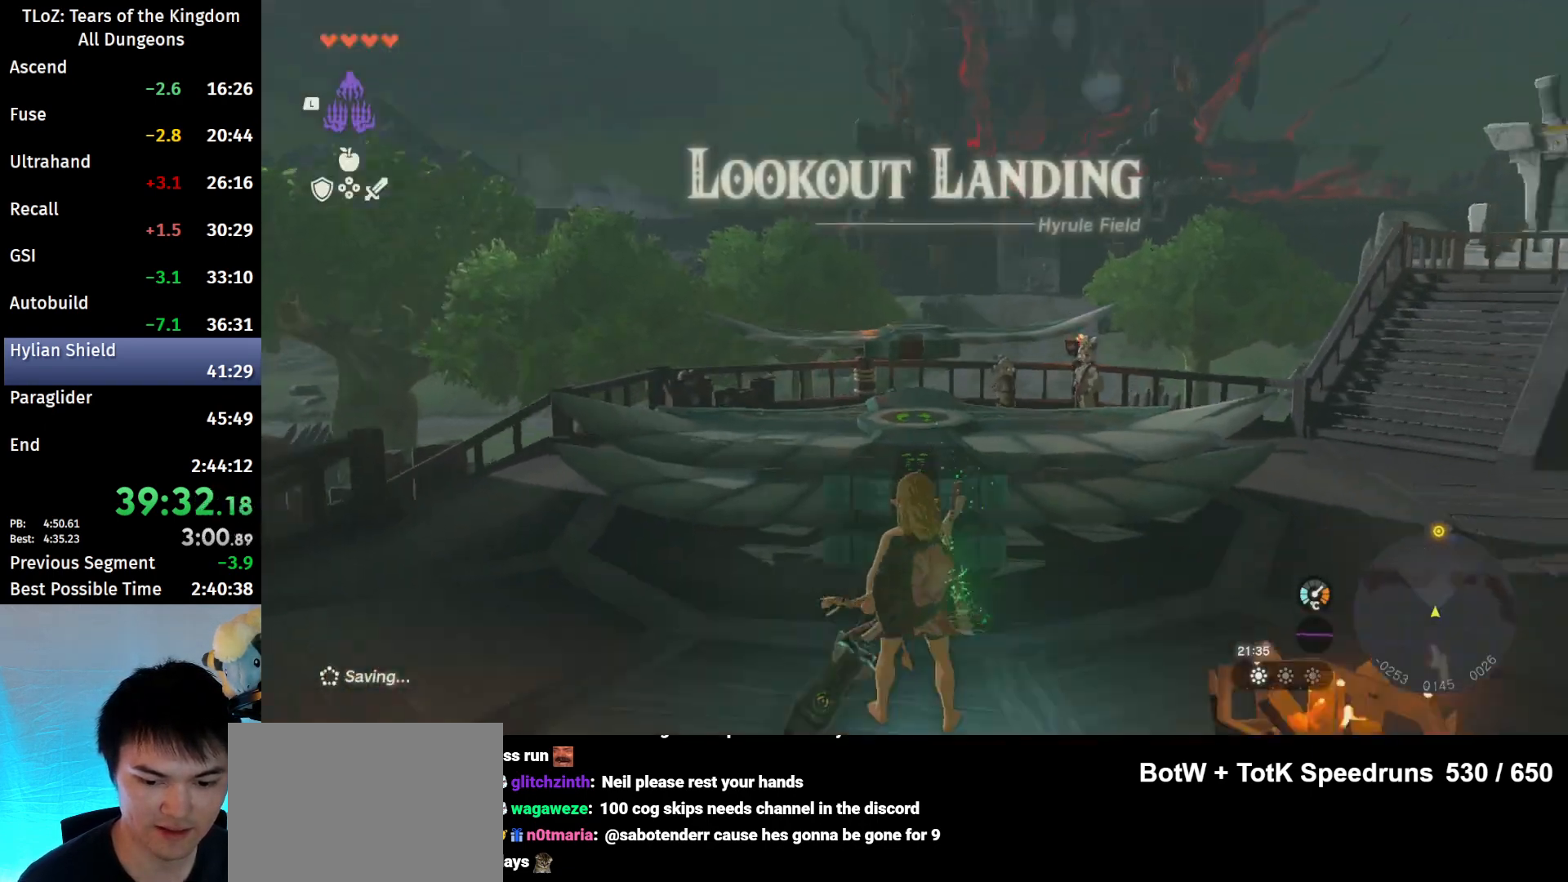
{"buttons": ["A"], "left_stick": "center", "right_stick": "center", "events": [[33, "right_stick", "center"], [233, "A", "down"], [300, "A", "up"], [367, "A", "down"], [400, "A", "up"], [500, "A", "down"]]}
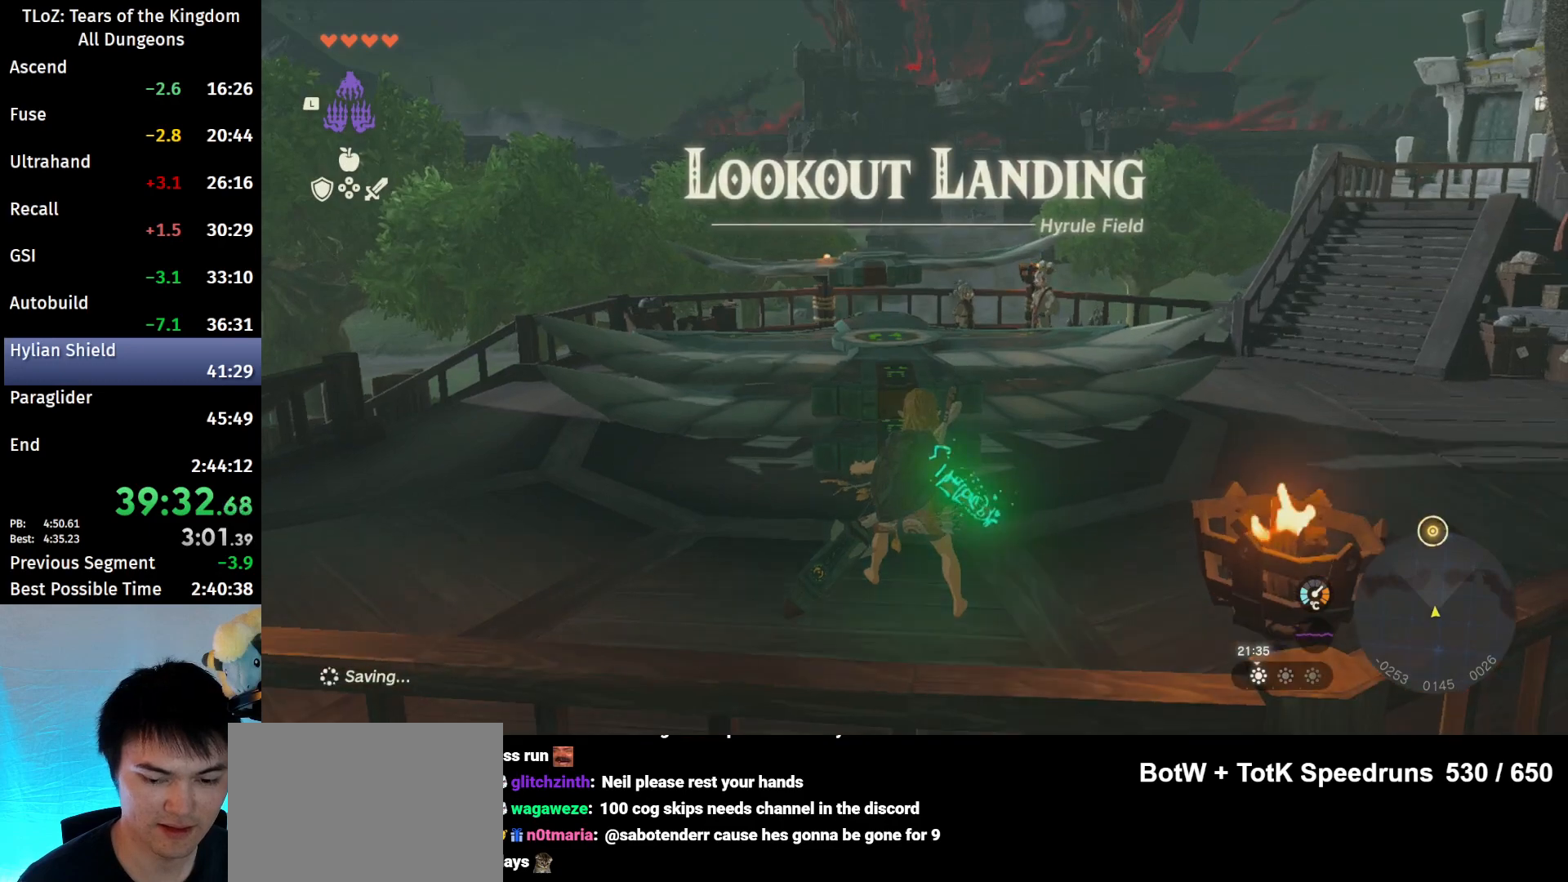
{"buttons": [], "left_stick": "center", "right_stick": "center", "events": [[67, "A", "up"], [133, "A", "down"], [200, "A", "up"], [300, "A", "down"], [333, "A", "up"], [400, "A", "down"], [467, "A", "up"]]}
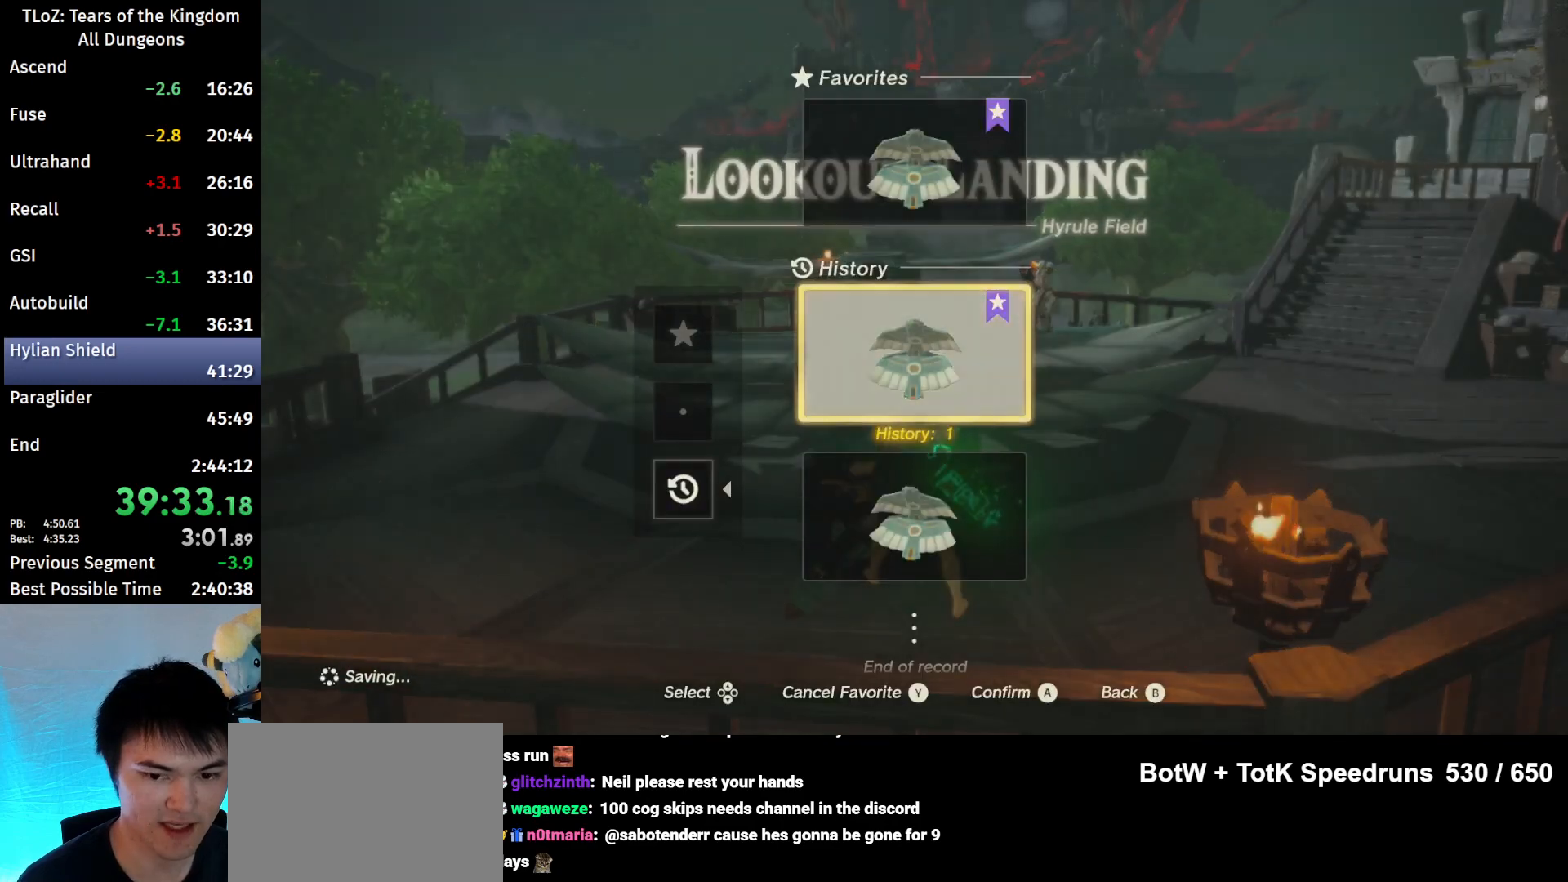
{"buttons": [], "left_stick": "center", "right_stick": "center", "events": []}
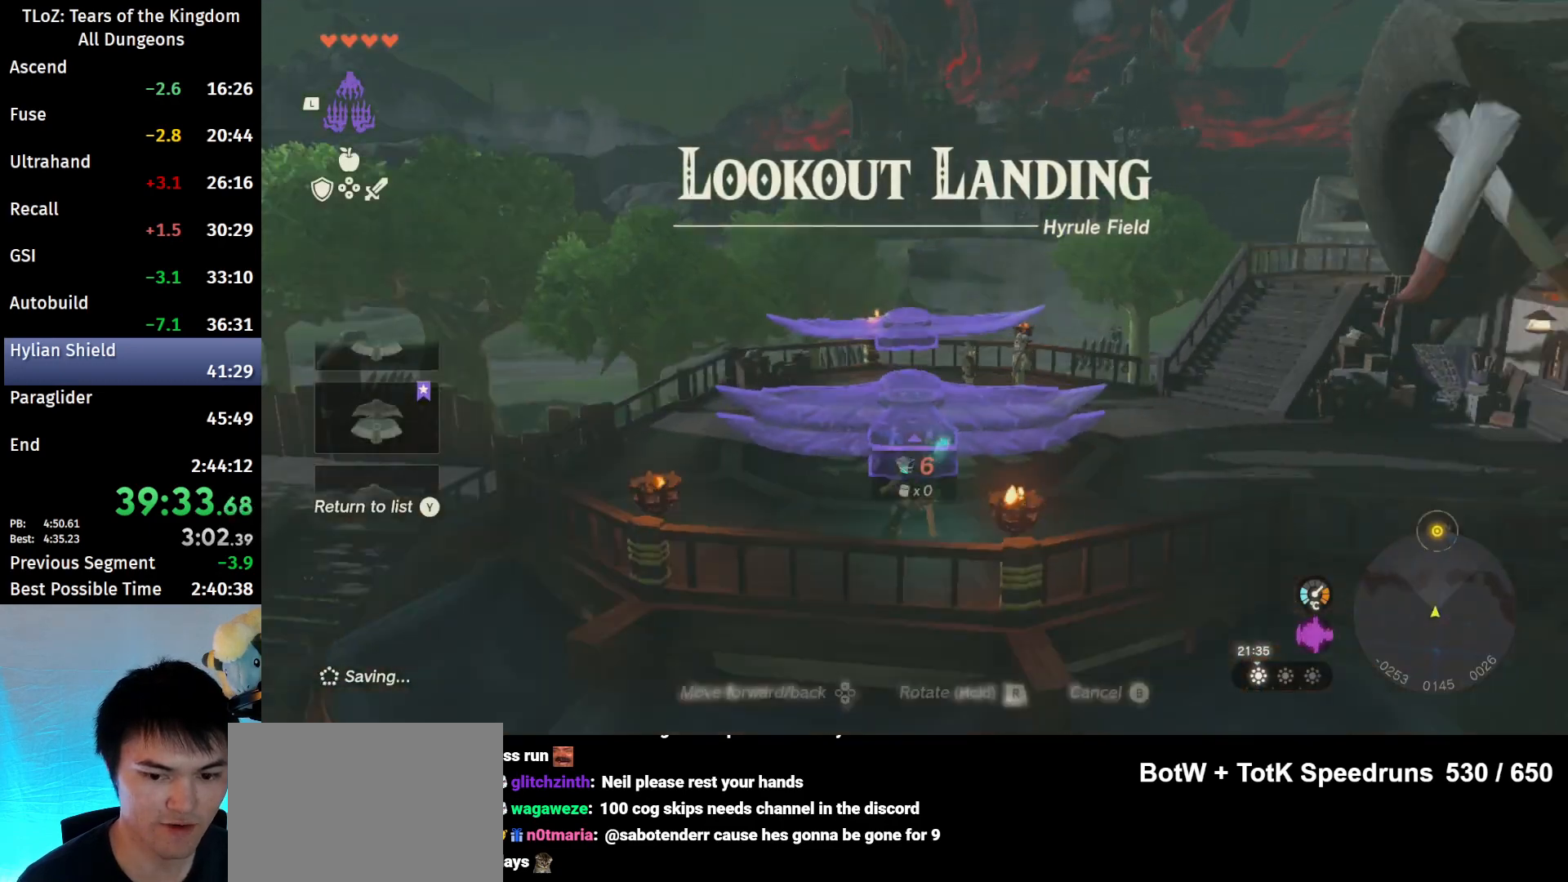
{"buttons": ["A"], "left_stick": "center", "right_stick": "center", "events": [[167, "B", "down"], [233, "Y", "down"], [333, "B", "up"], [333, "Y", "up"], [433, "A", "down"]]}
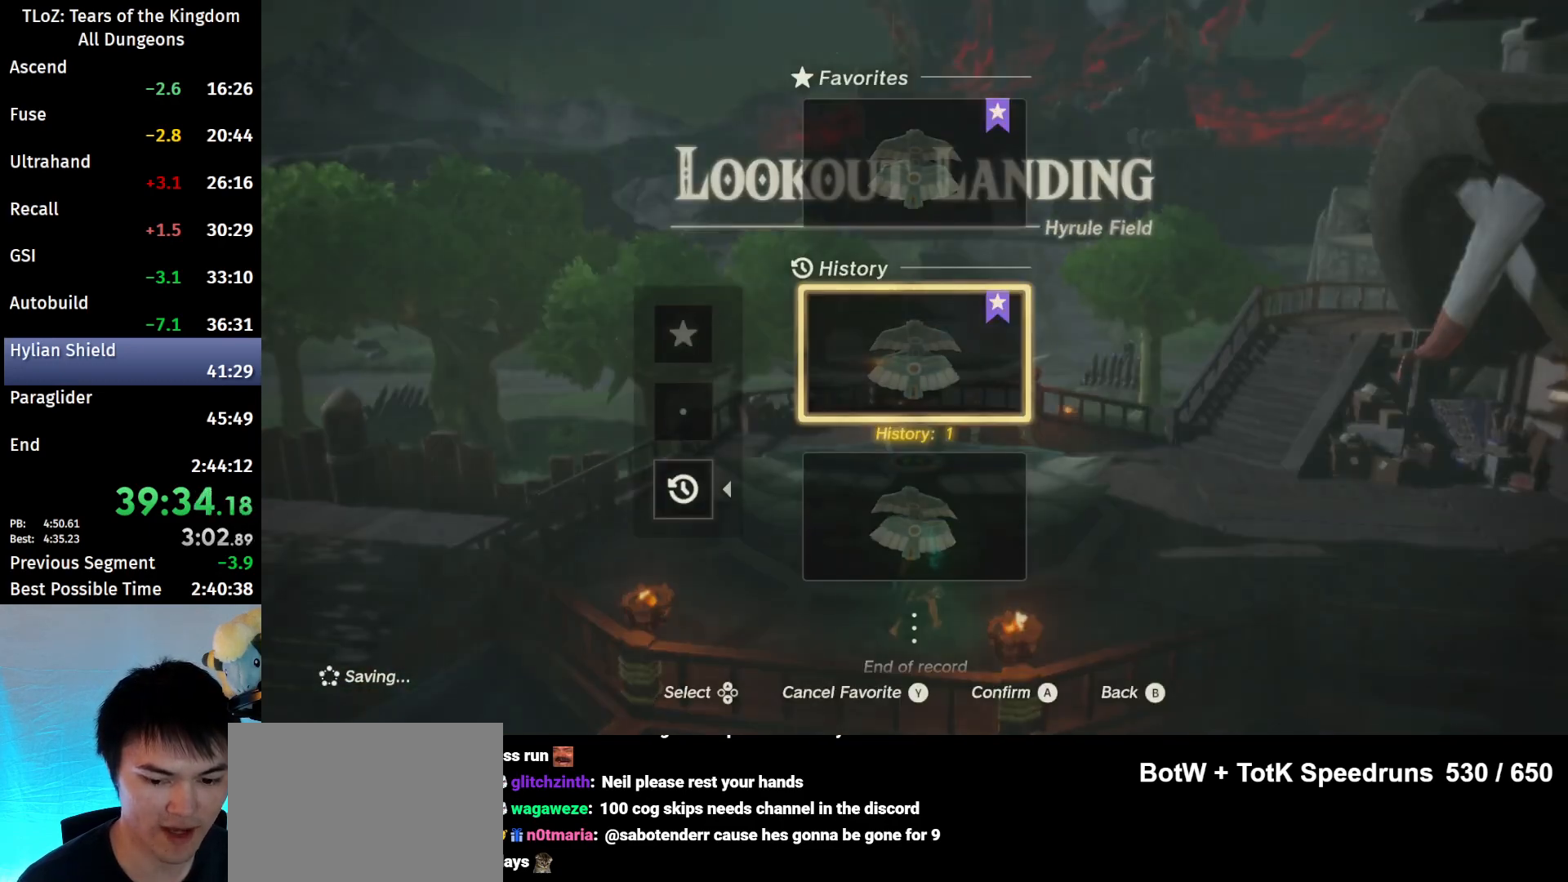
{"buttons": ["L1"], "left_stick": "center", "right_stick": "center", "events": [[33, "A", "up"], [367, "L1", "down"]]}
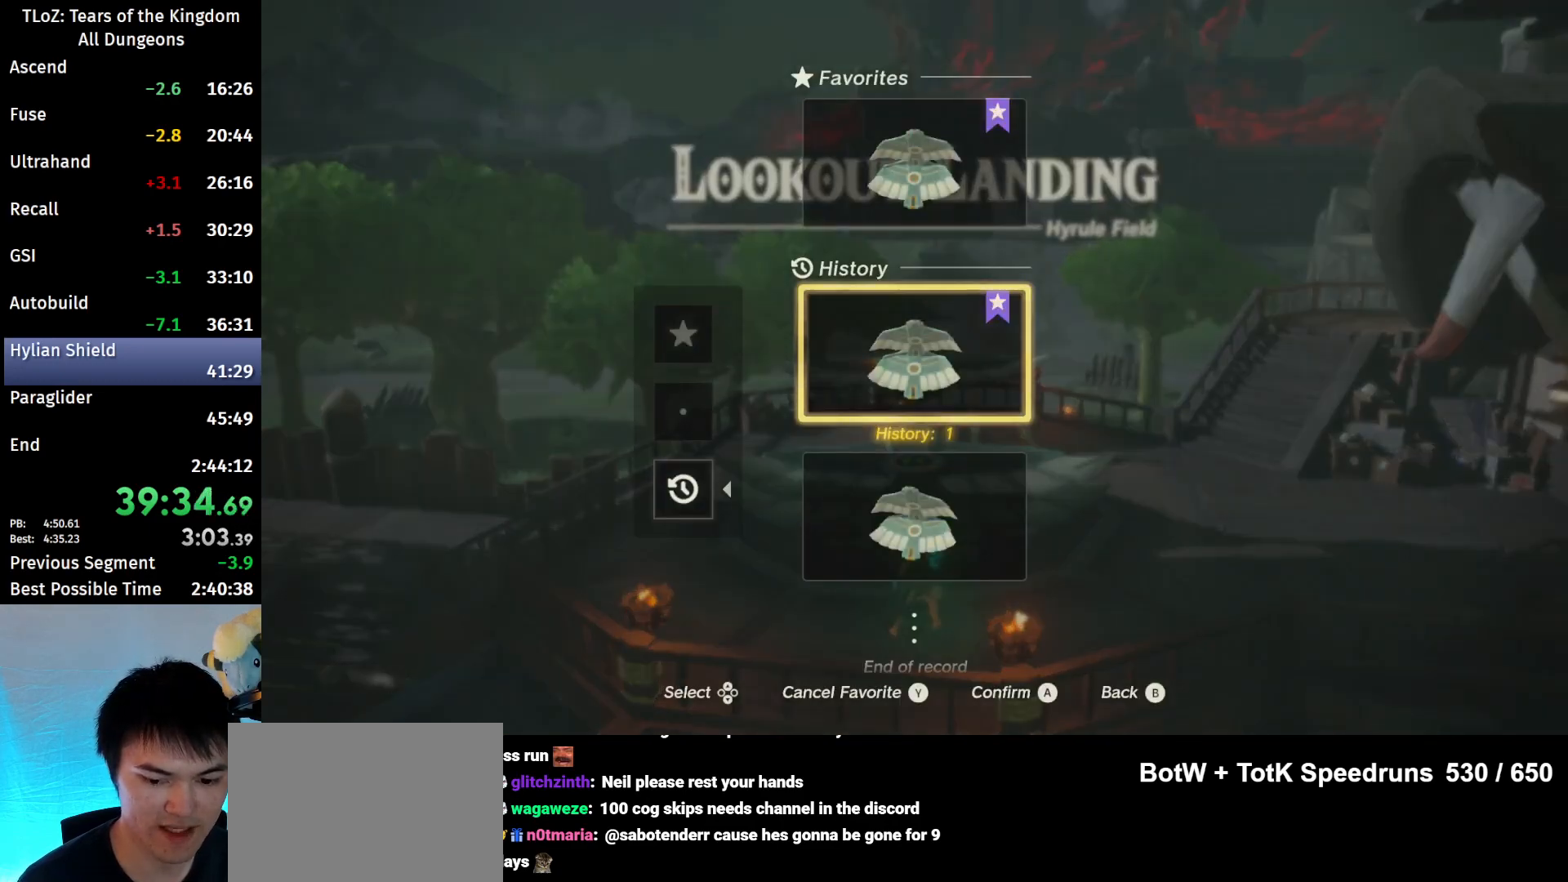
{"buttons": ["L1"], "left_stick": "center", "right_stick": "center", "events": []}
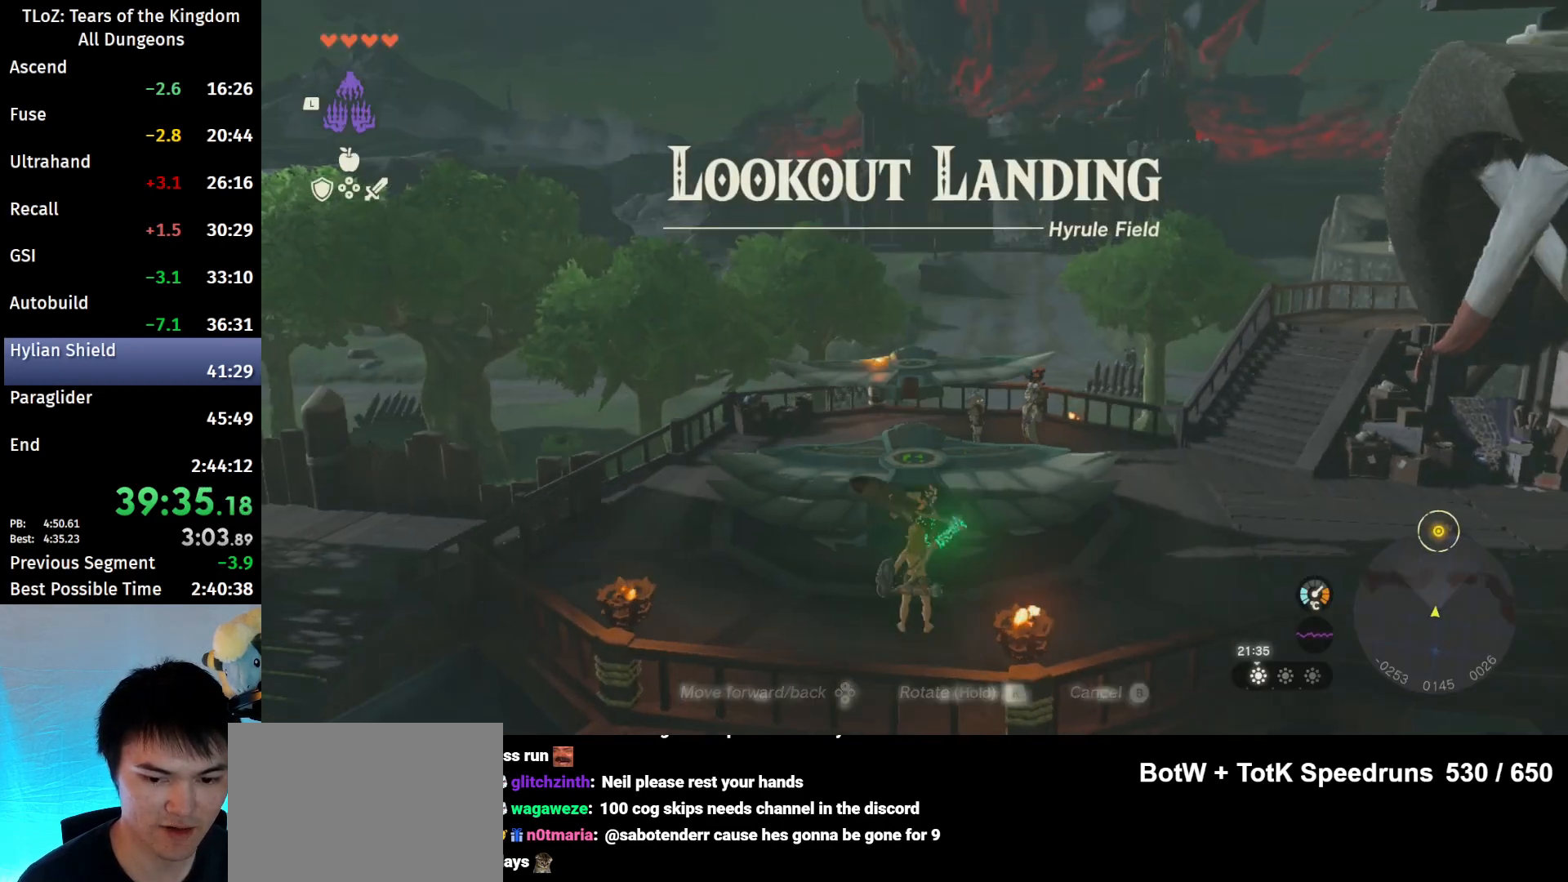
{"buttons": [], "left_stick": "center", "right_stick": "center", "events": [[200, "right_stick", "right"], [333, "L1", "up"], [333, "right_stick", "center"]]}
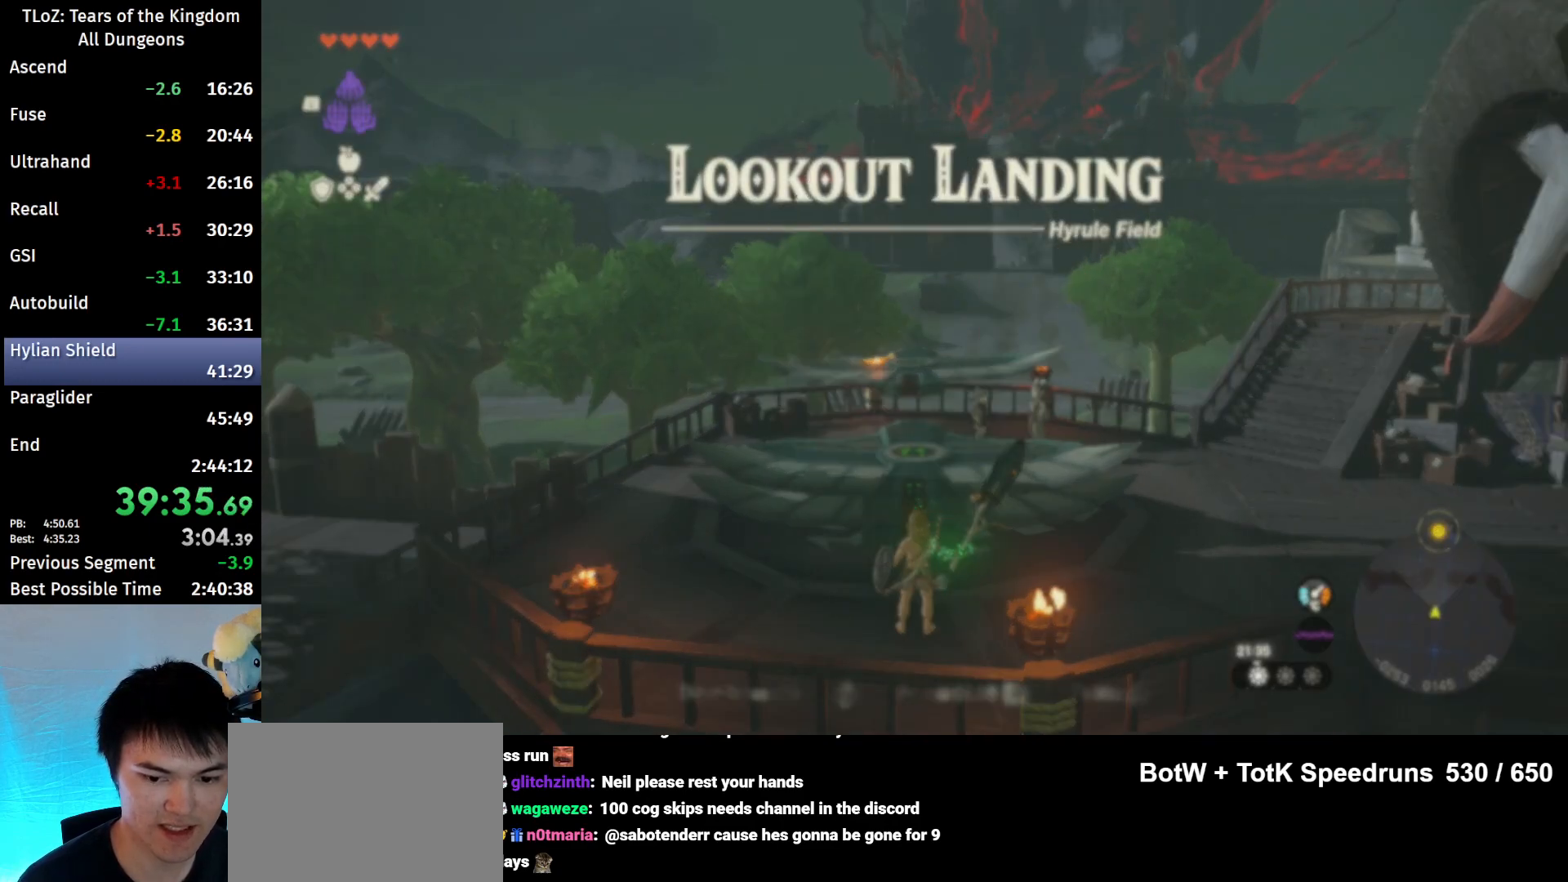
{"buttons": ["A"], "left_stick": "center", "right_stick": "center", "events": [[333, "right_stick", "up"], [400, "right_stick", "center"], [500, "A", "down"]]}
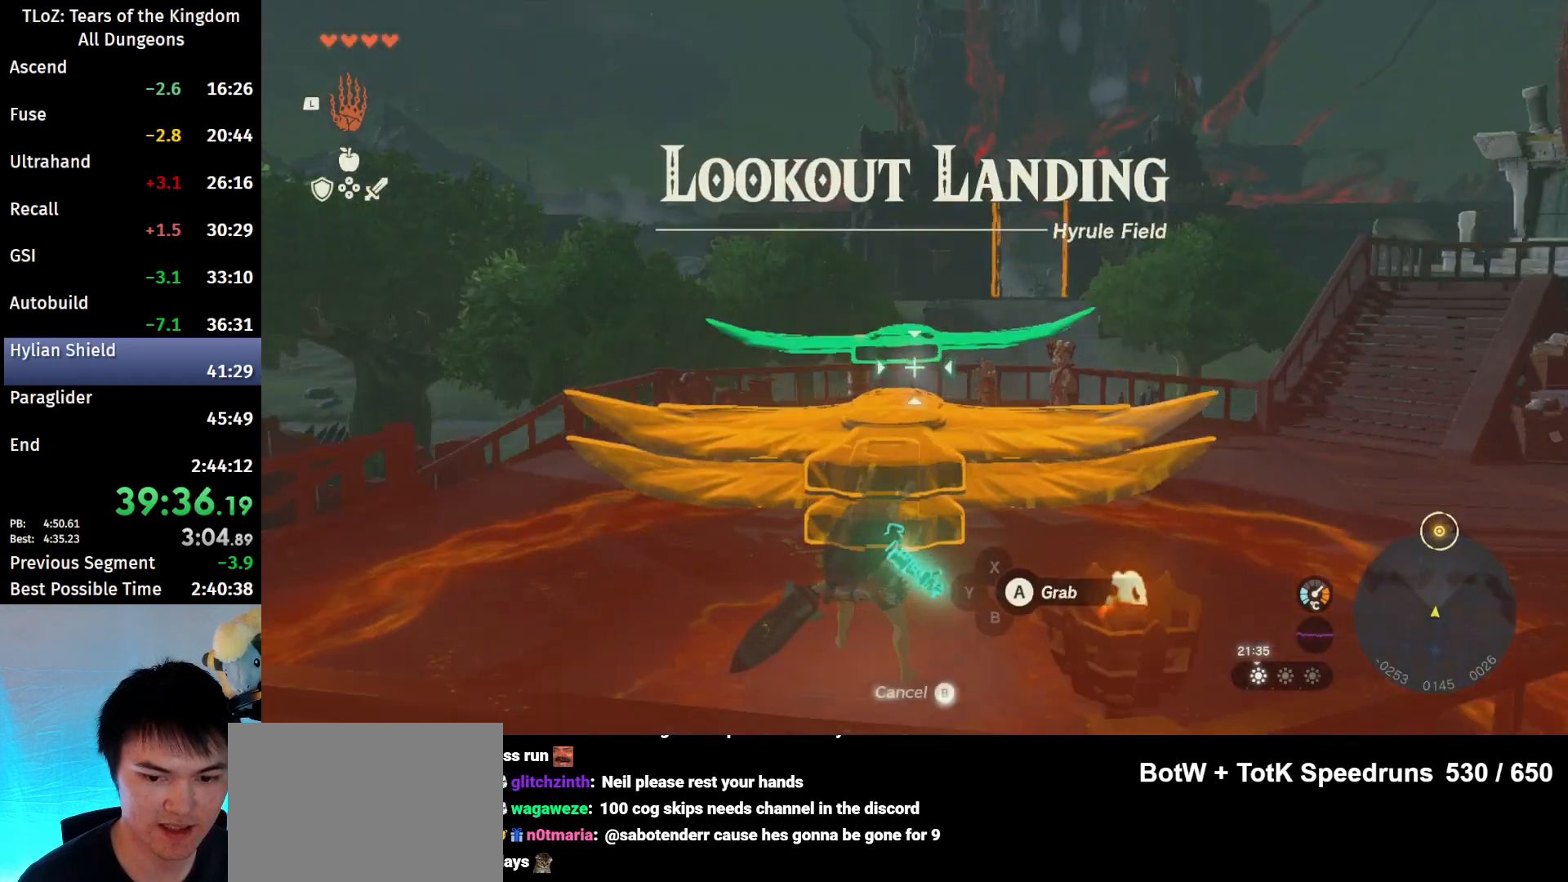
{"buttons": ["B"], "left_stick": "center", "right_stick": "center", "events": [[167, "A", "up"], [500, "B", "down"]]}